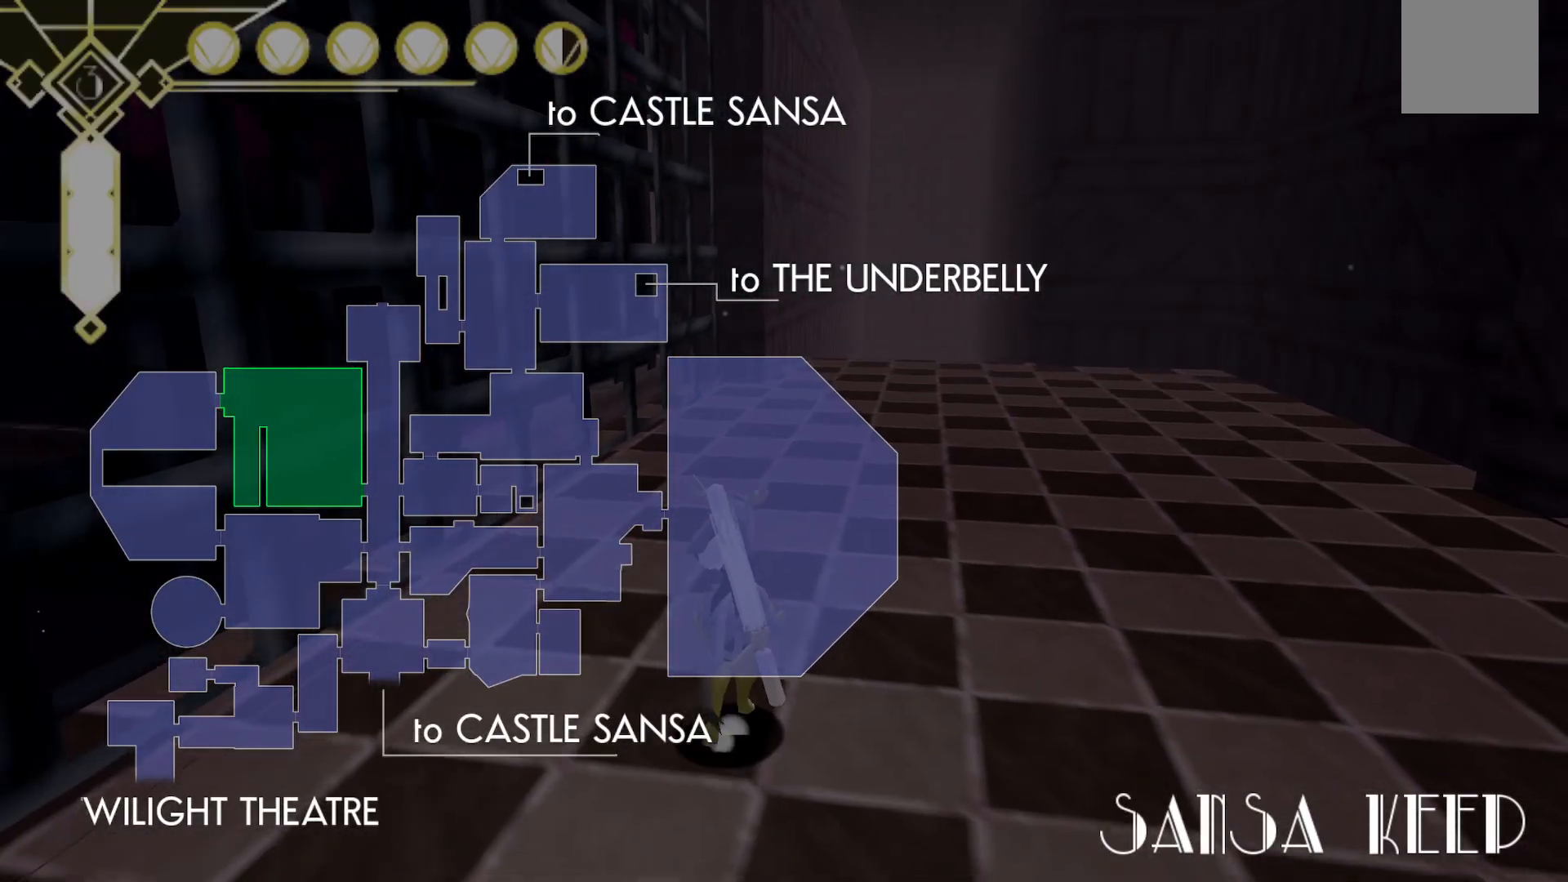
Gameplay with a controller (Xbox layout); each line is a JSON object with the inputs held at the frame after it. "events" lists button and stick changes between this image and that frame as [ms after this image, input, new state], when the widget could be followed in between. Not read: L3 R3 SELECT.
{"buttons": [], "left_stick": "up-right", "right_stick": "center", "events": []}
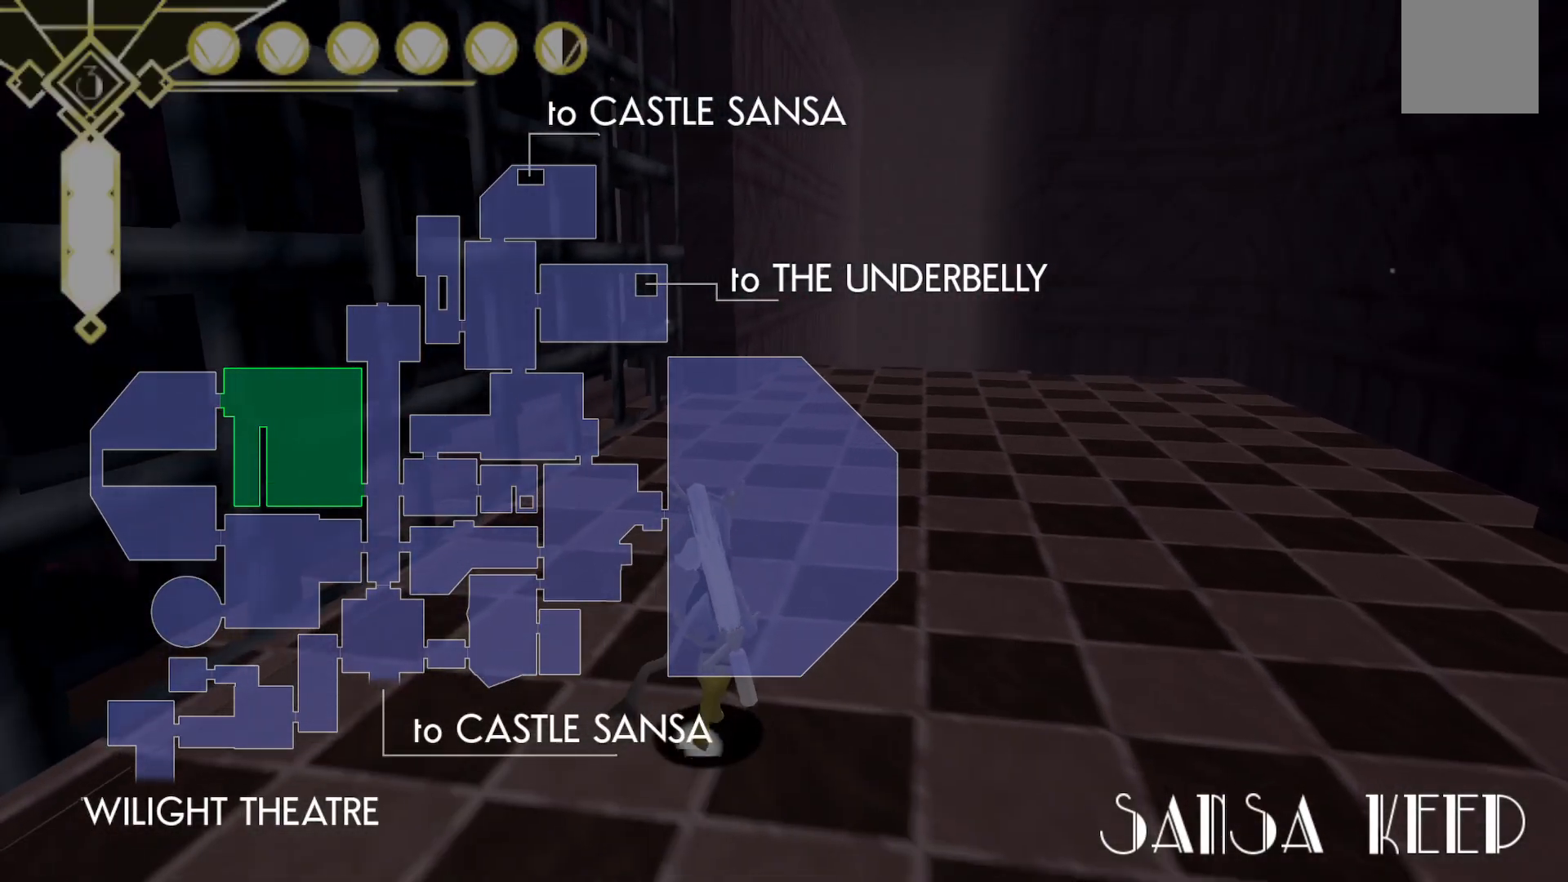
{"buttons": [], "left_stick": "center", "right_stick": "center", "events": [[433, "left_stick", "center"]]}
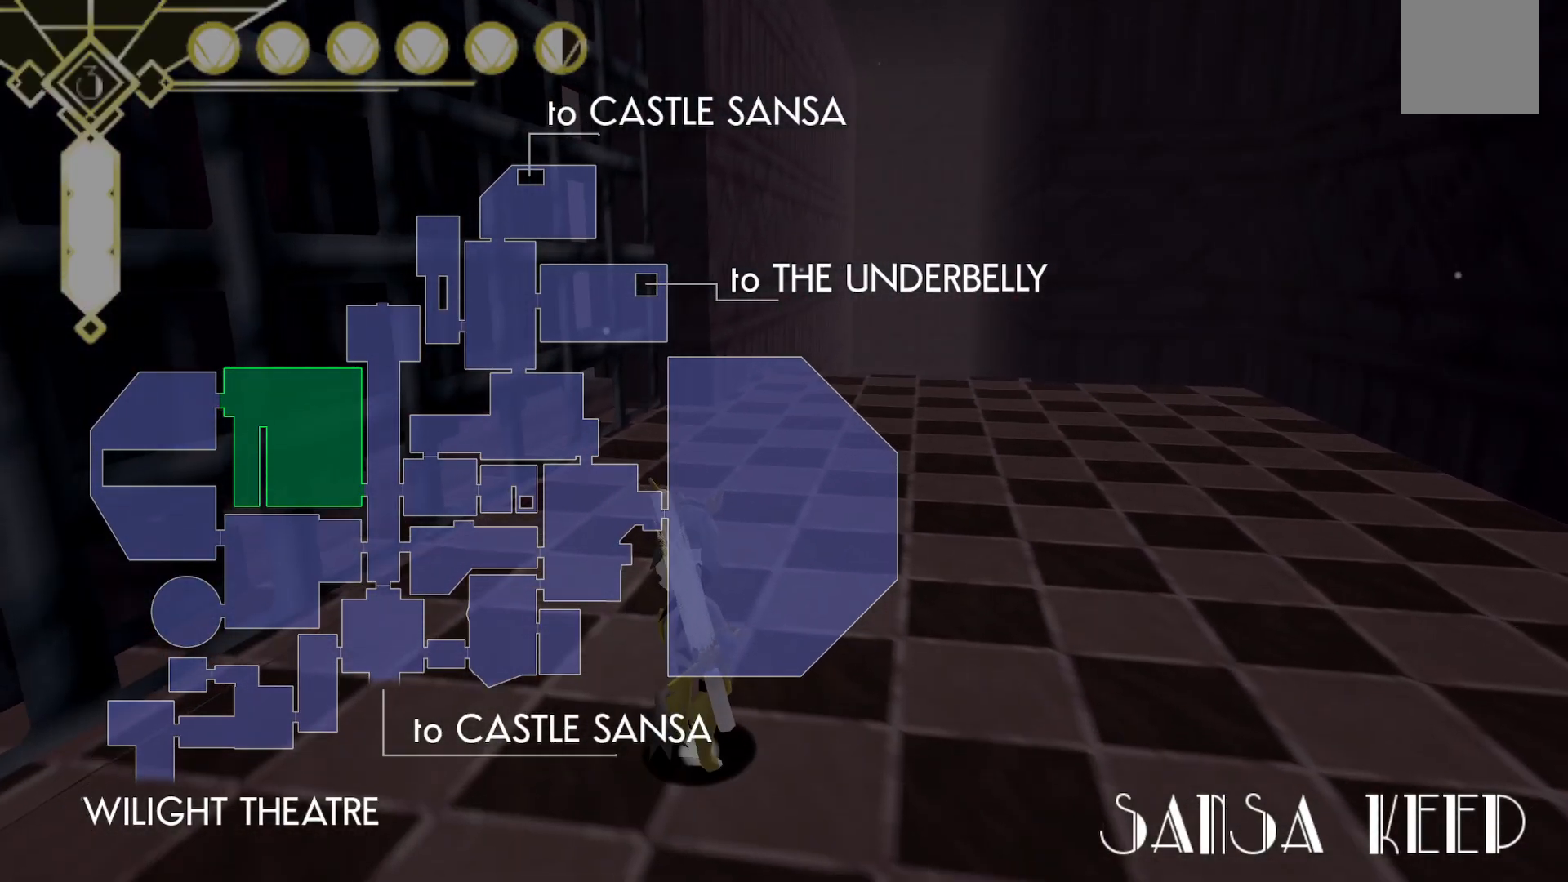
{"buttons": [], "left_stick": "up", "right_stick": "up-right", "events": [[117, "DPAD_UP", "down"], [167, "DPAD_UP", "up"], [317, "left_stick", "up"], [333, "right_stick", "up-right"]]}
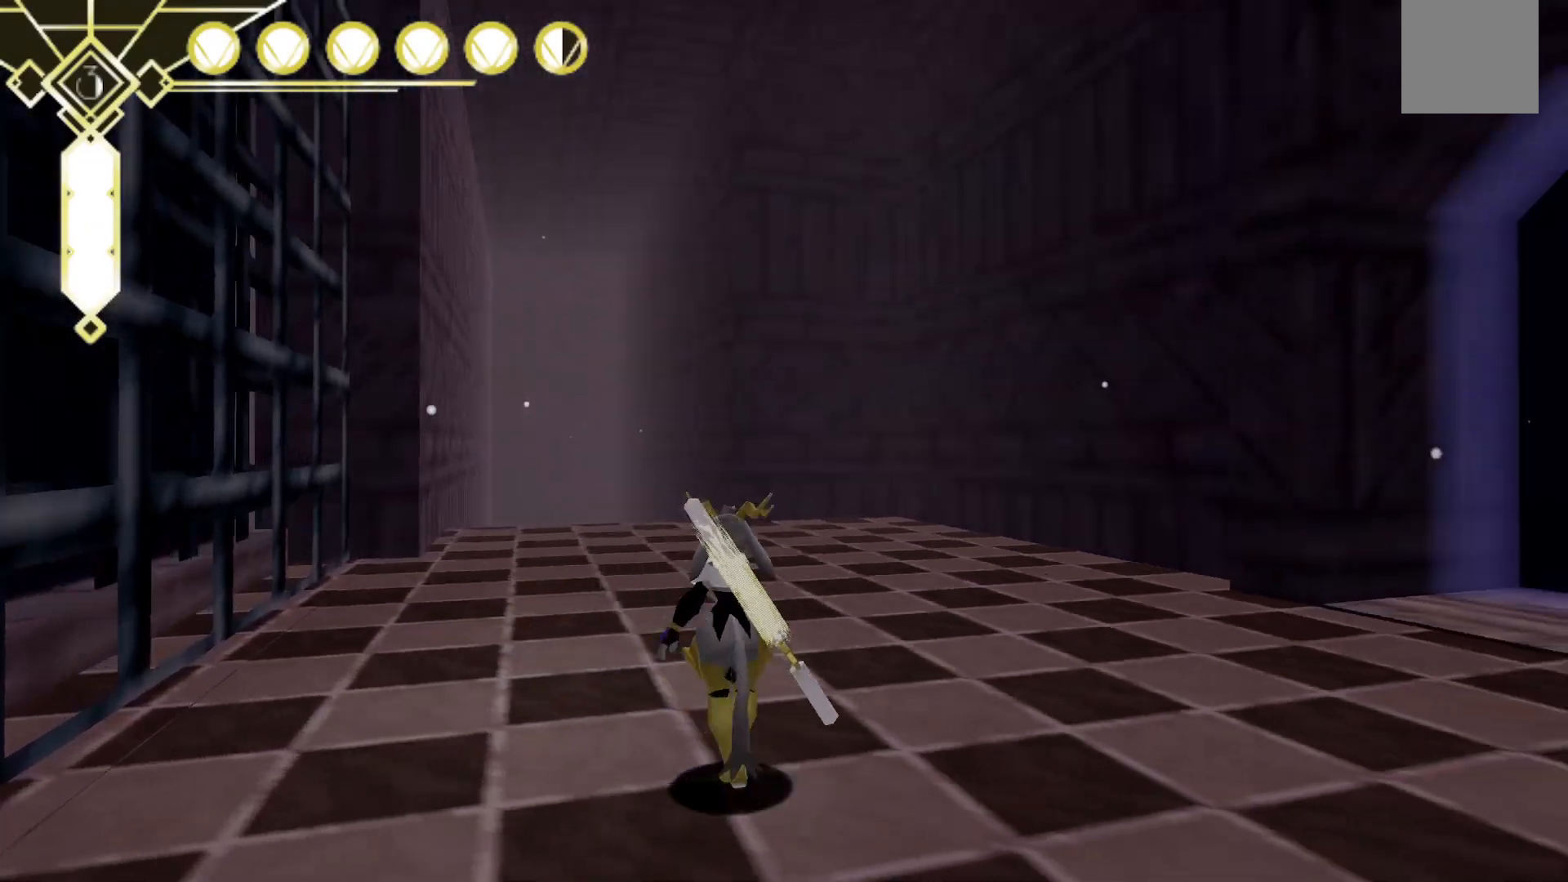
{"buttons": [], "left_stick": "up", "right_stick": "center", "events": [[100, "right_stick", "center"]]}
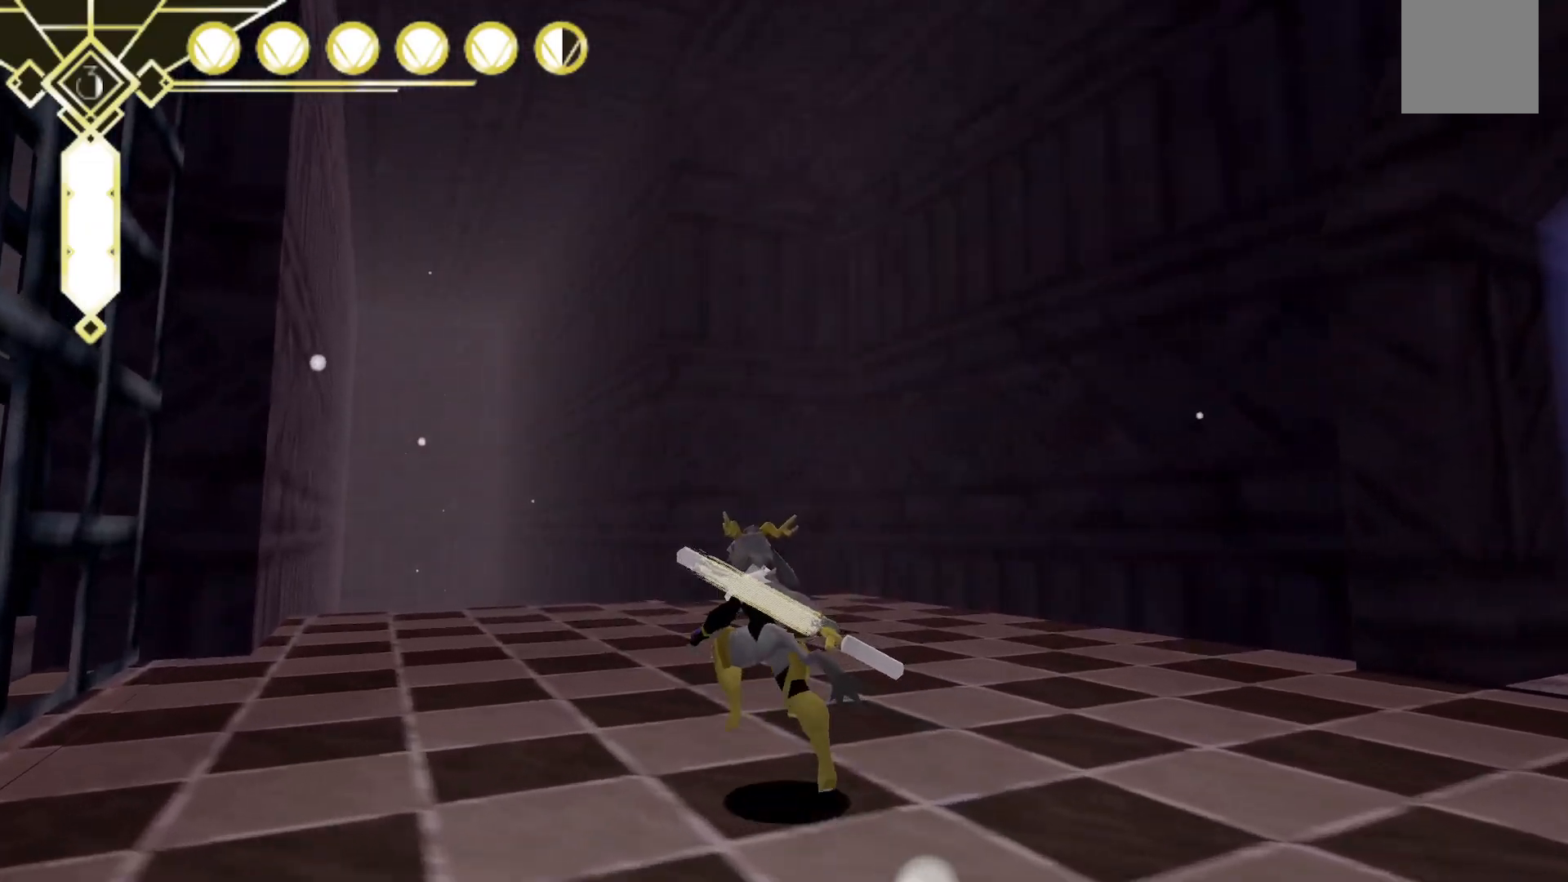
{"buttons": [], "left_stick": "up-right", "right_stick": "down-left", "events": [[117, "right_stick", "left"], [250, "left_stick", "up-right"], [400, "right_stick", "down-left"]]}
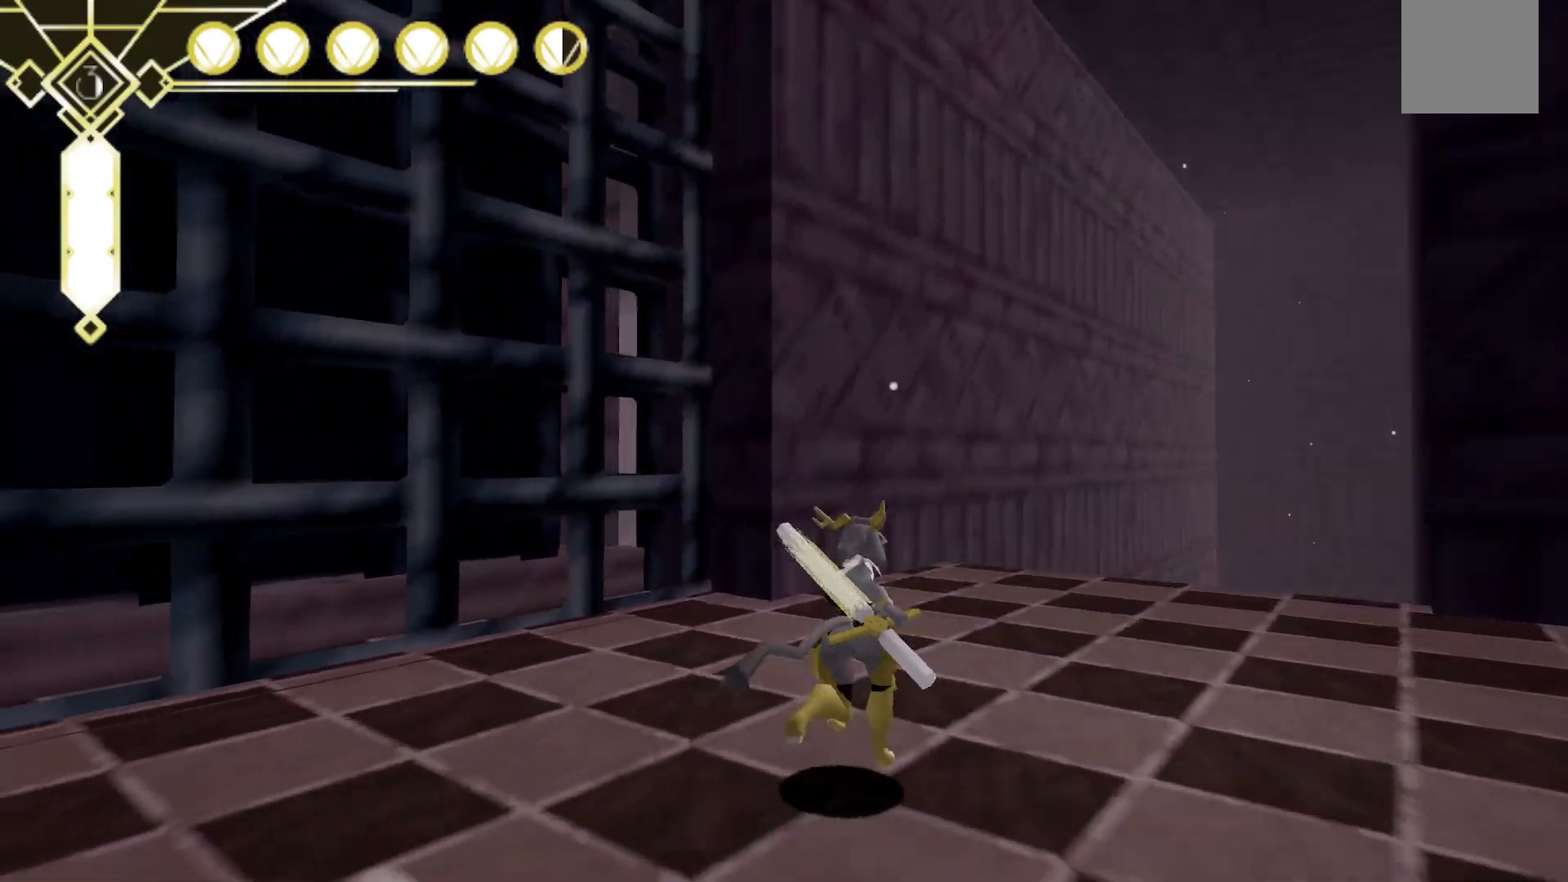
{"buttons": [], "left_stick": "right", "right_stick": "up-left", "events": [[183, "right_stick", "left"], [383, "left_stick", "right"], [417, "right_stick", "up-left"]]}
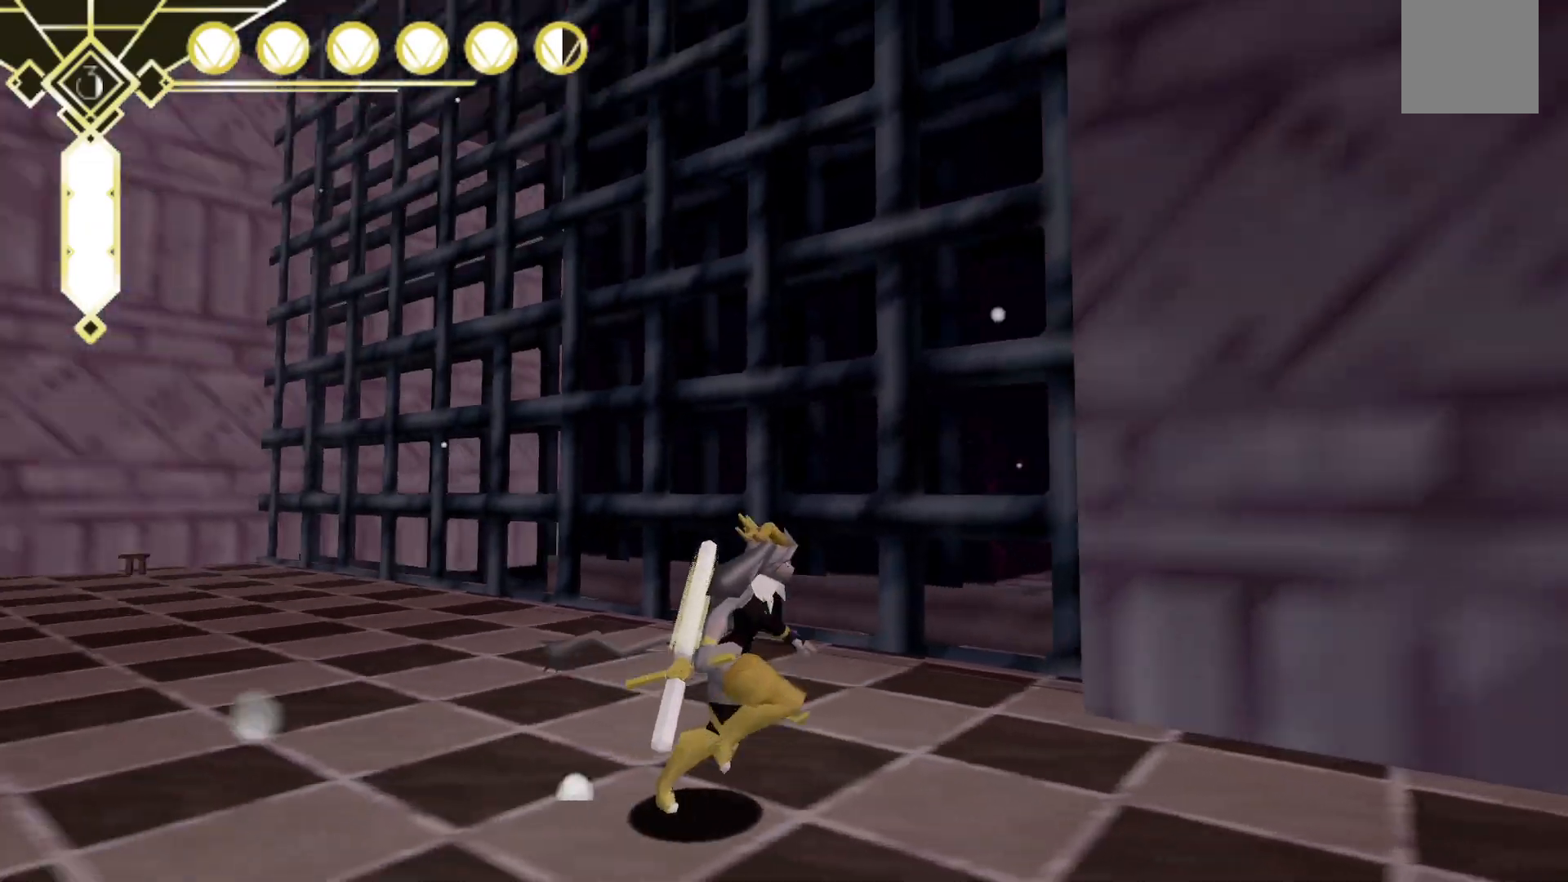
{"buttons": [], "left_stick": "up", "right_stick": "center", "events": [[100, "right_stick", "center"], [133, "left_stick", "center"], [217, "left_stick", "up"]]}
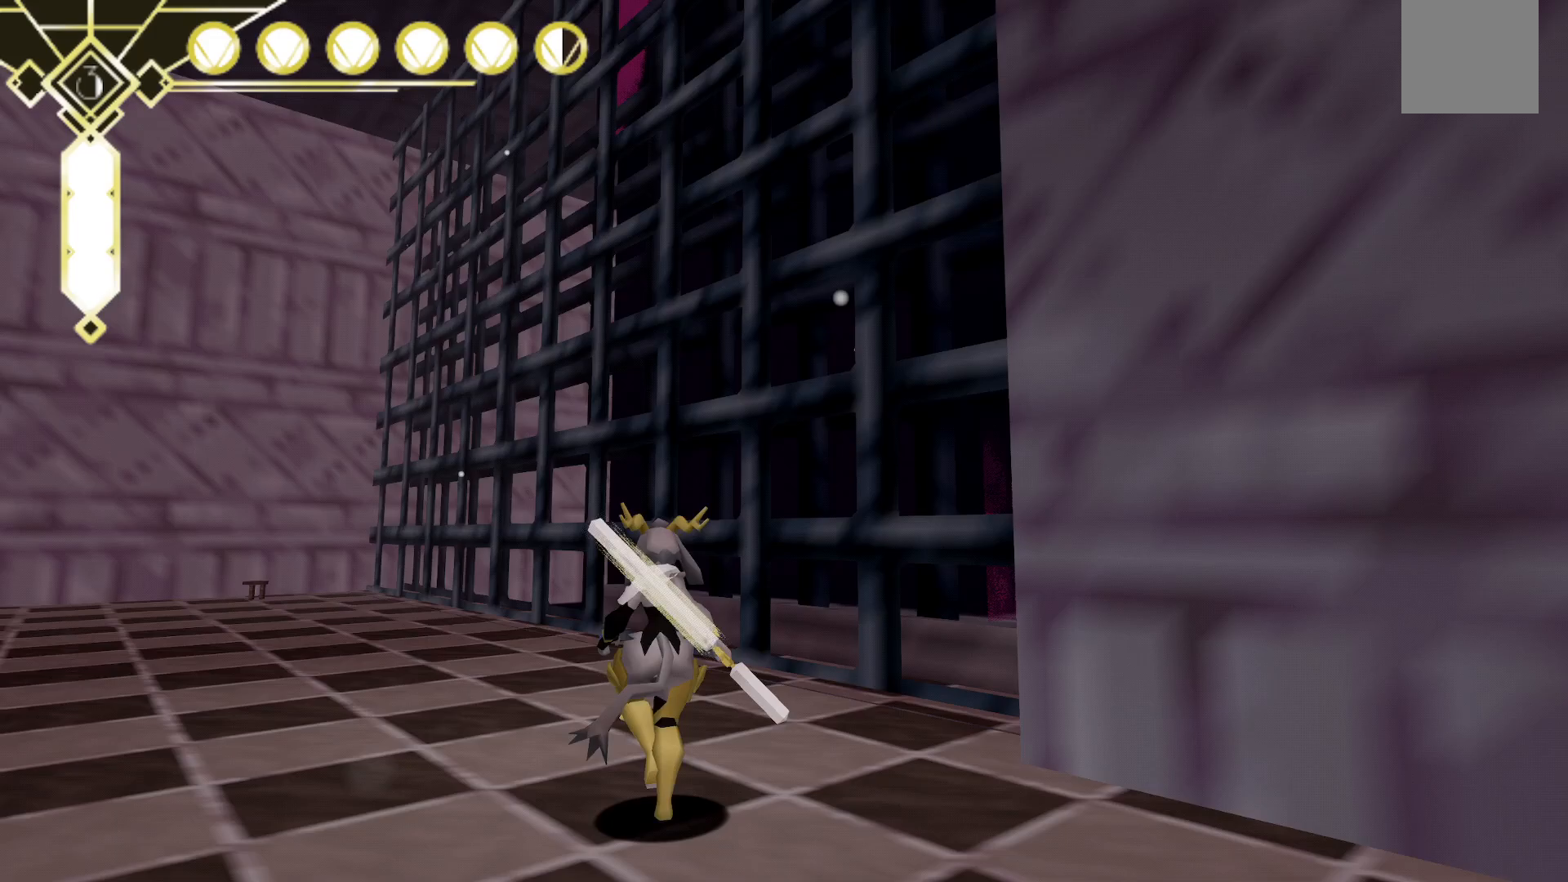
{"buttons": [], "left_stick": "up-left", "right_stick": "center", "events": [[217, "left_stick", "up-left"], [217, "right_stick", "up"], [500, "right_stick", "center"]]}
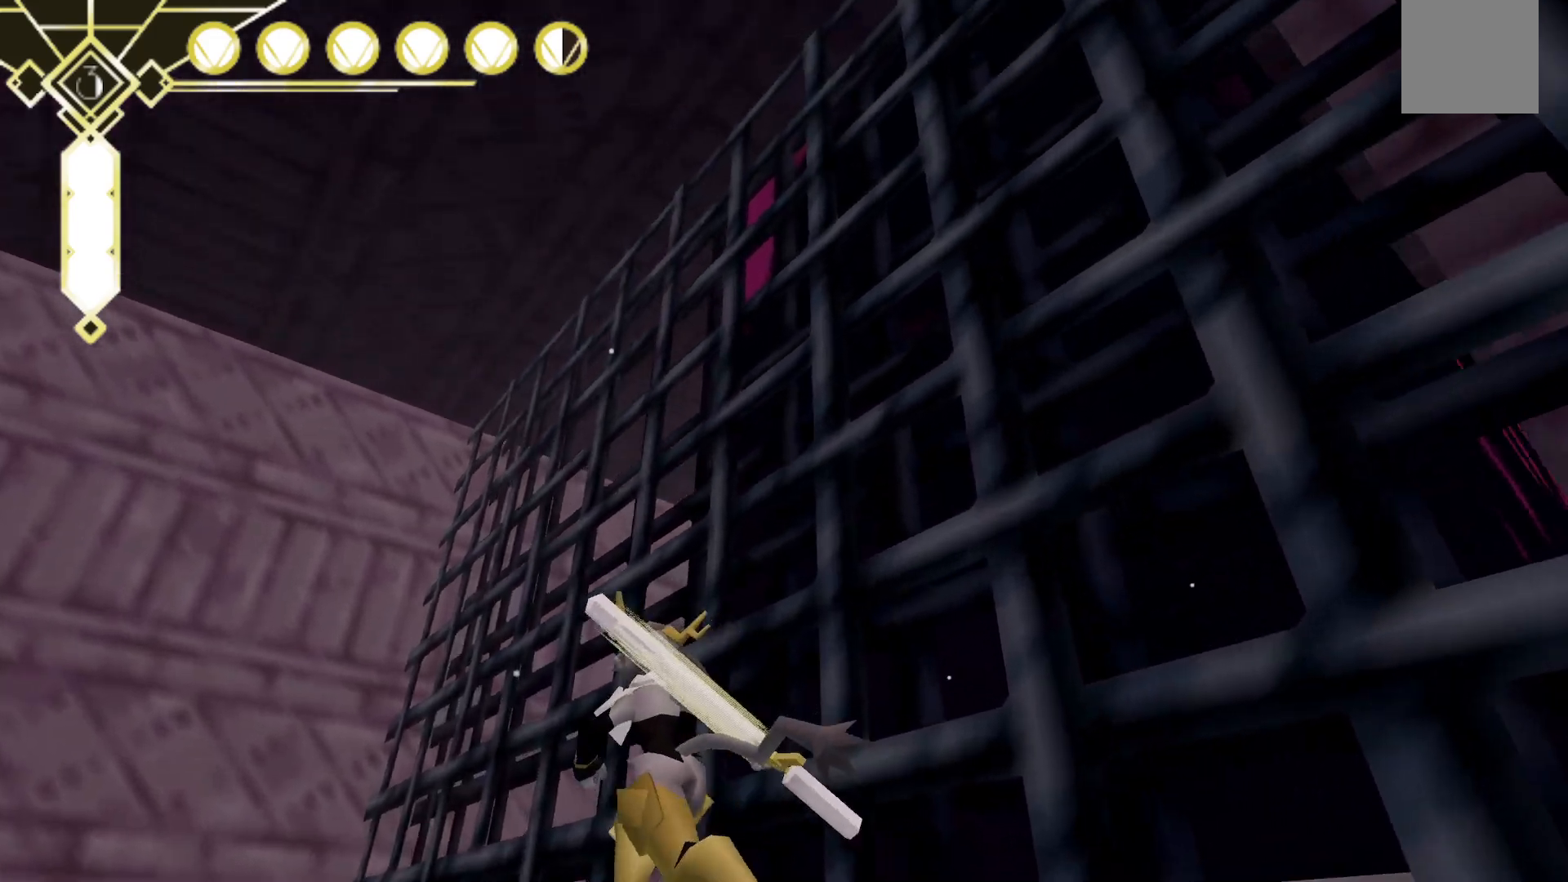
{"buttons": [], "left_stick": "up-left", "right_stick": "center", "events": []}
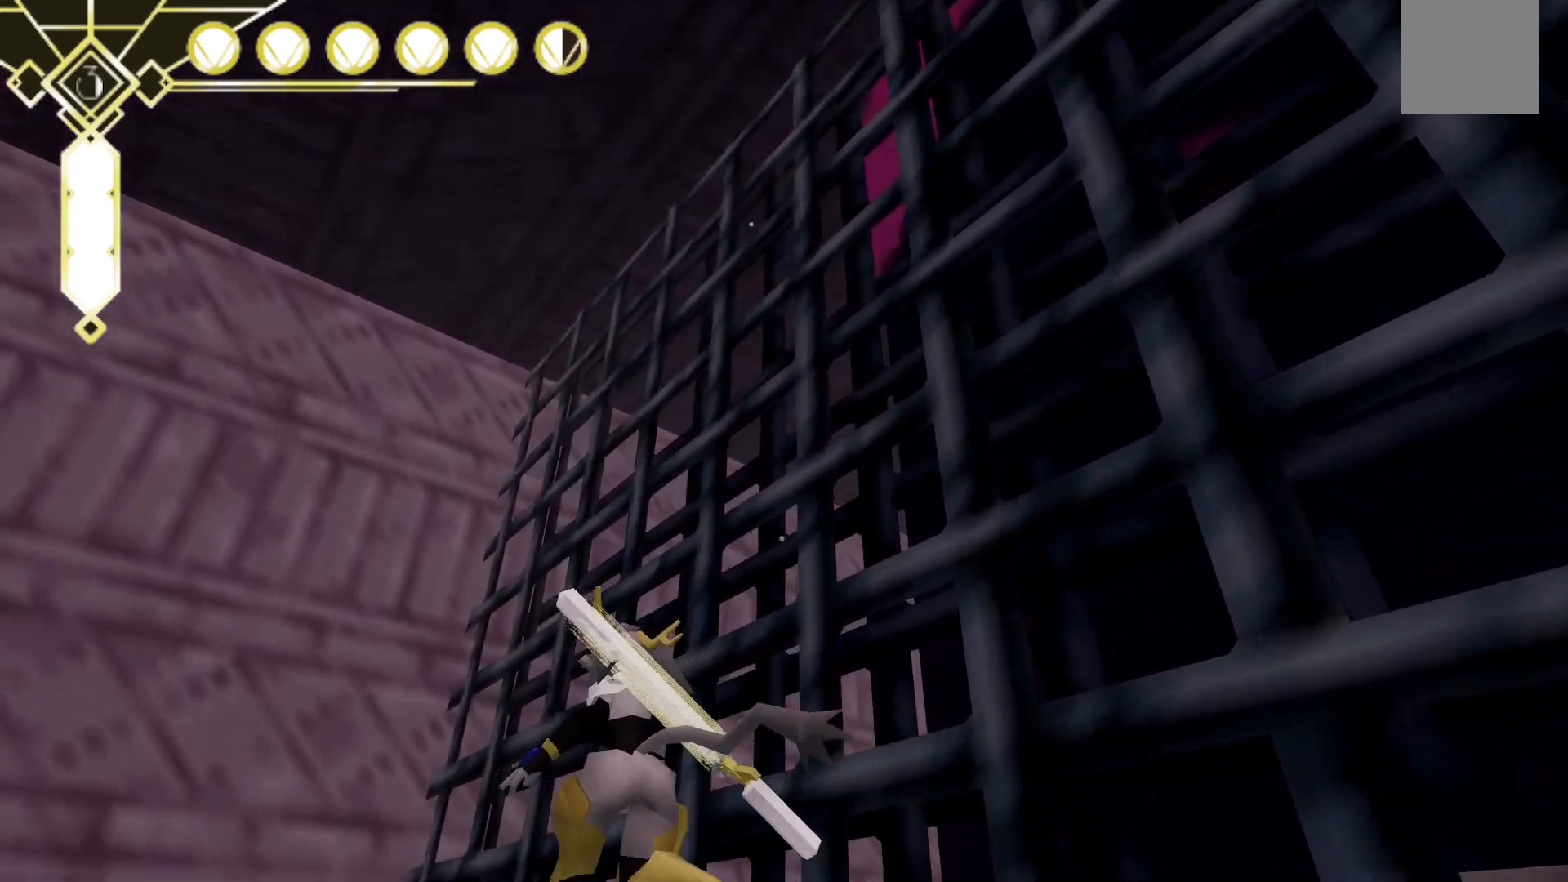
{"buttons": [], "left_stick": "up-left", "right_stick": "center", "events": [[50, "right_stick", "down"], [317, "right_stick", "center"]]}
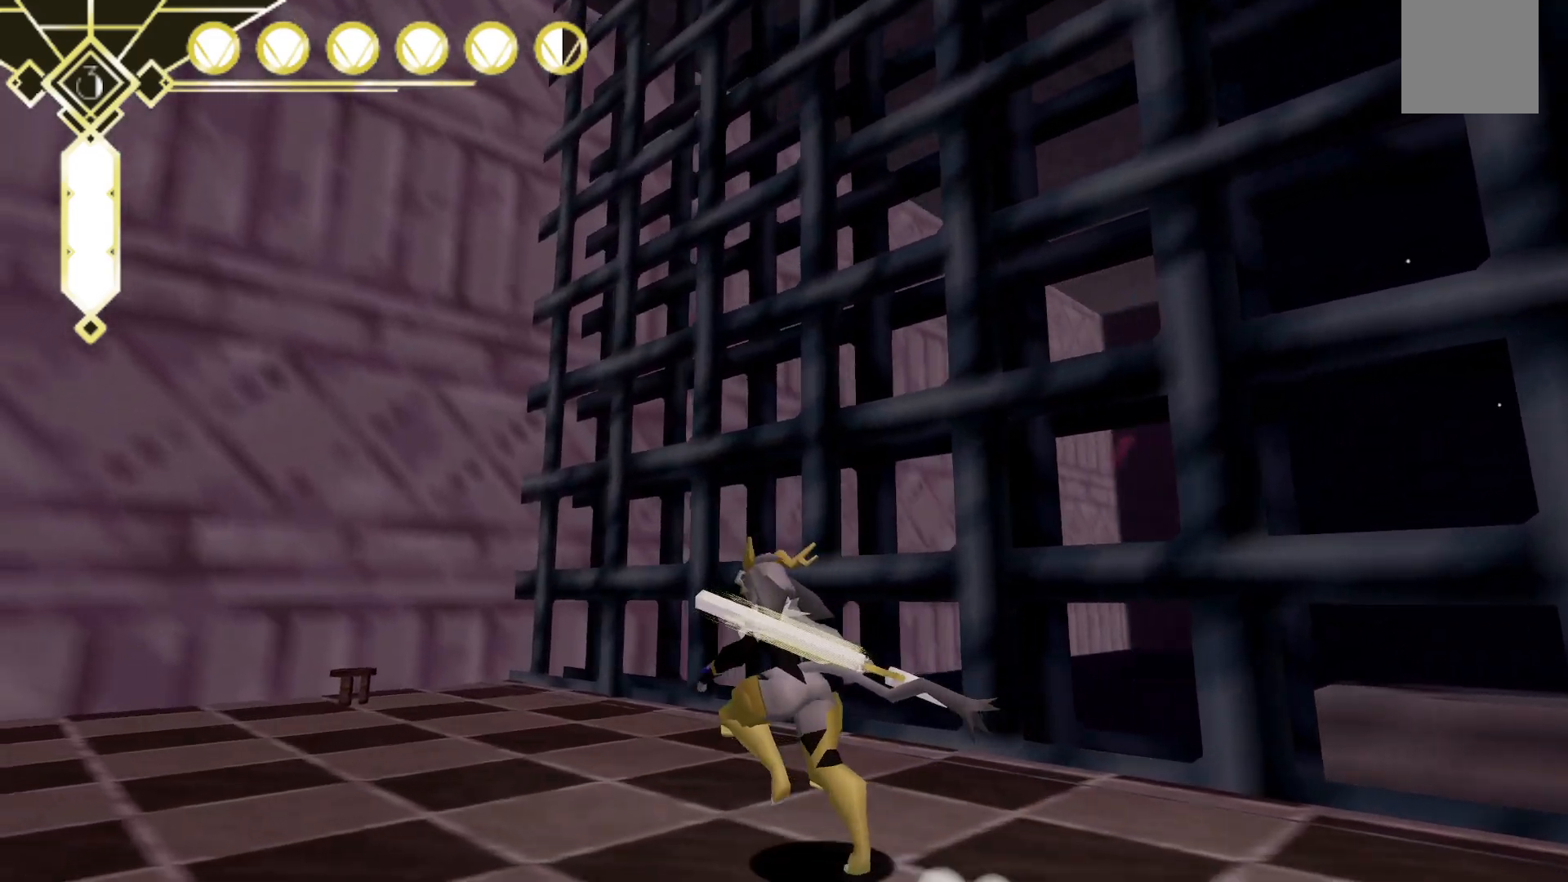
{"buttons": [], "left_stick": "left", "right_stick": "center", "events": [[117, "right_stick", "right"], [400, "left_stick", "left"], [433, "right_stick", "center"]]}
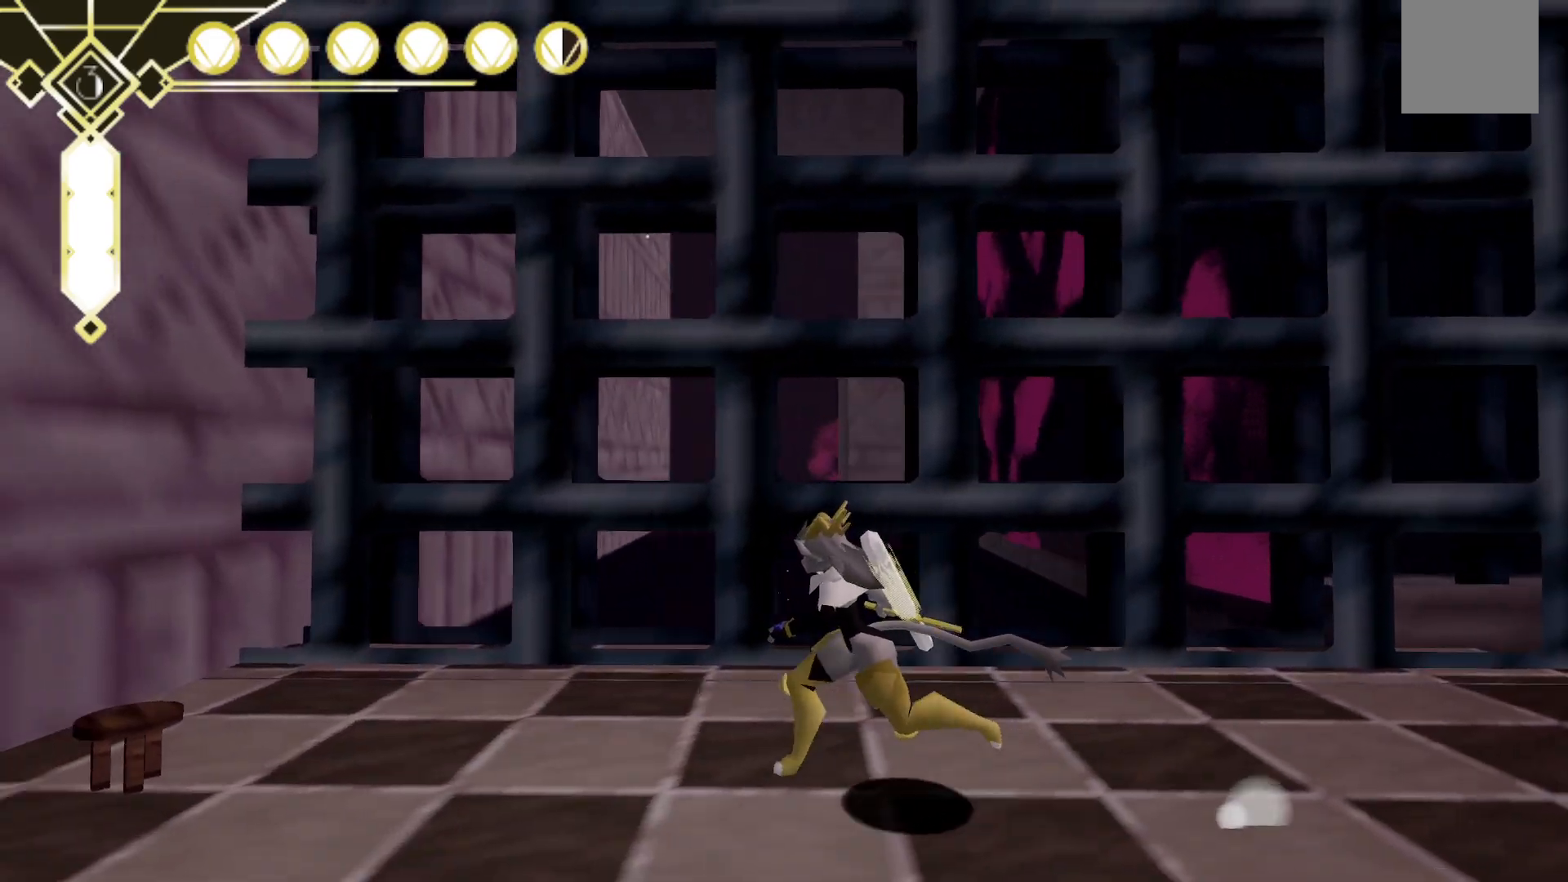
{"buttons": [], "left_stick": "left", "right_stick": "center", "events": []}
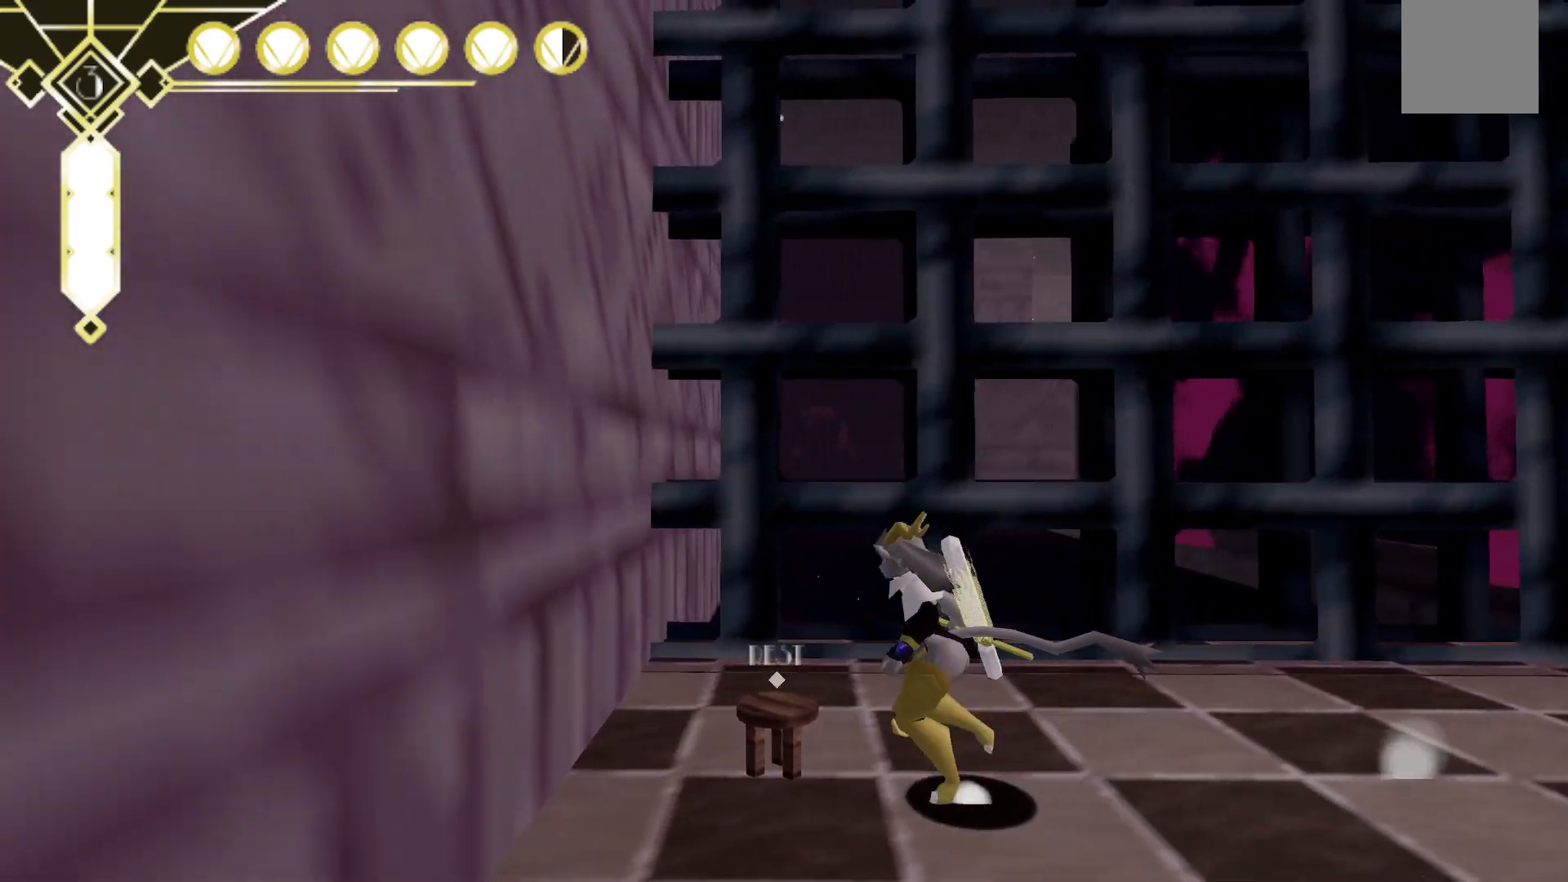
{"buttons": [], "left_stick": "center", "right_stick": "center", "events": [[67, "left_stick", "center"], [83, "B", "down"], [217, "B", "up"]]}
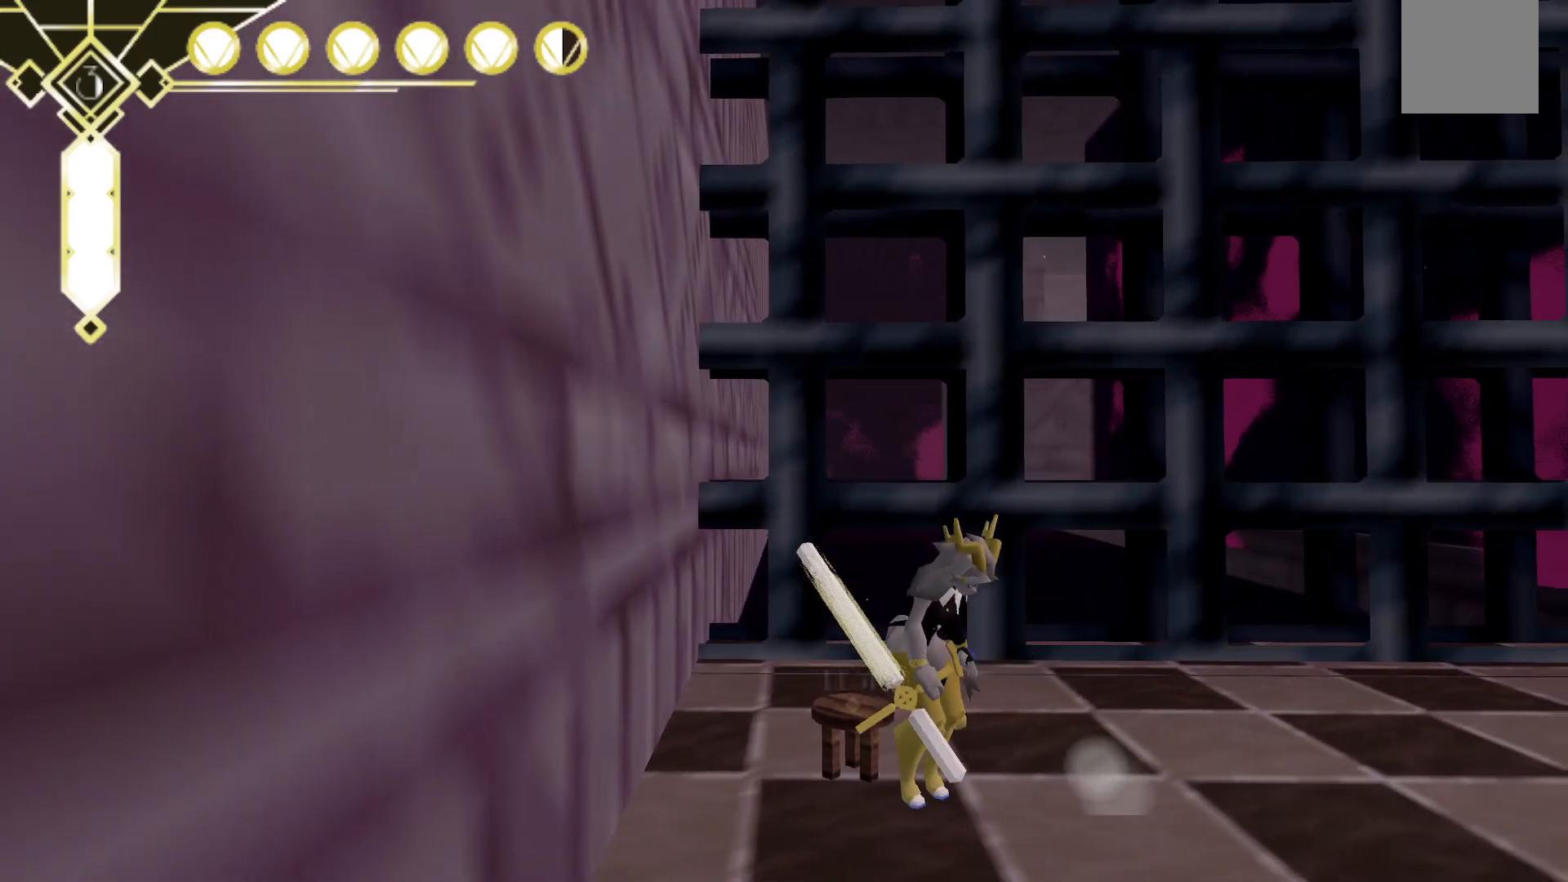
{"buttons": [], "left_stick": "center", "right_stick": "up-right", "events": [[433, "right_stick", "up-right"]]}
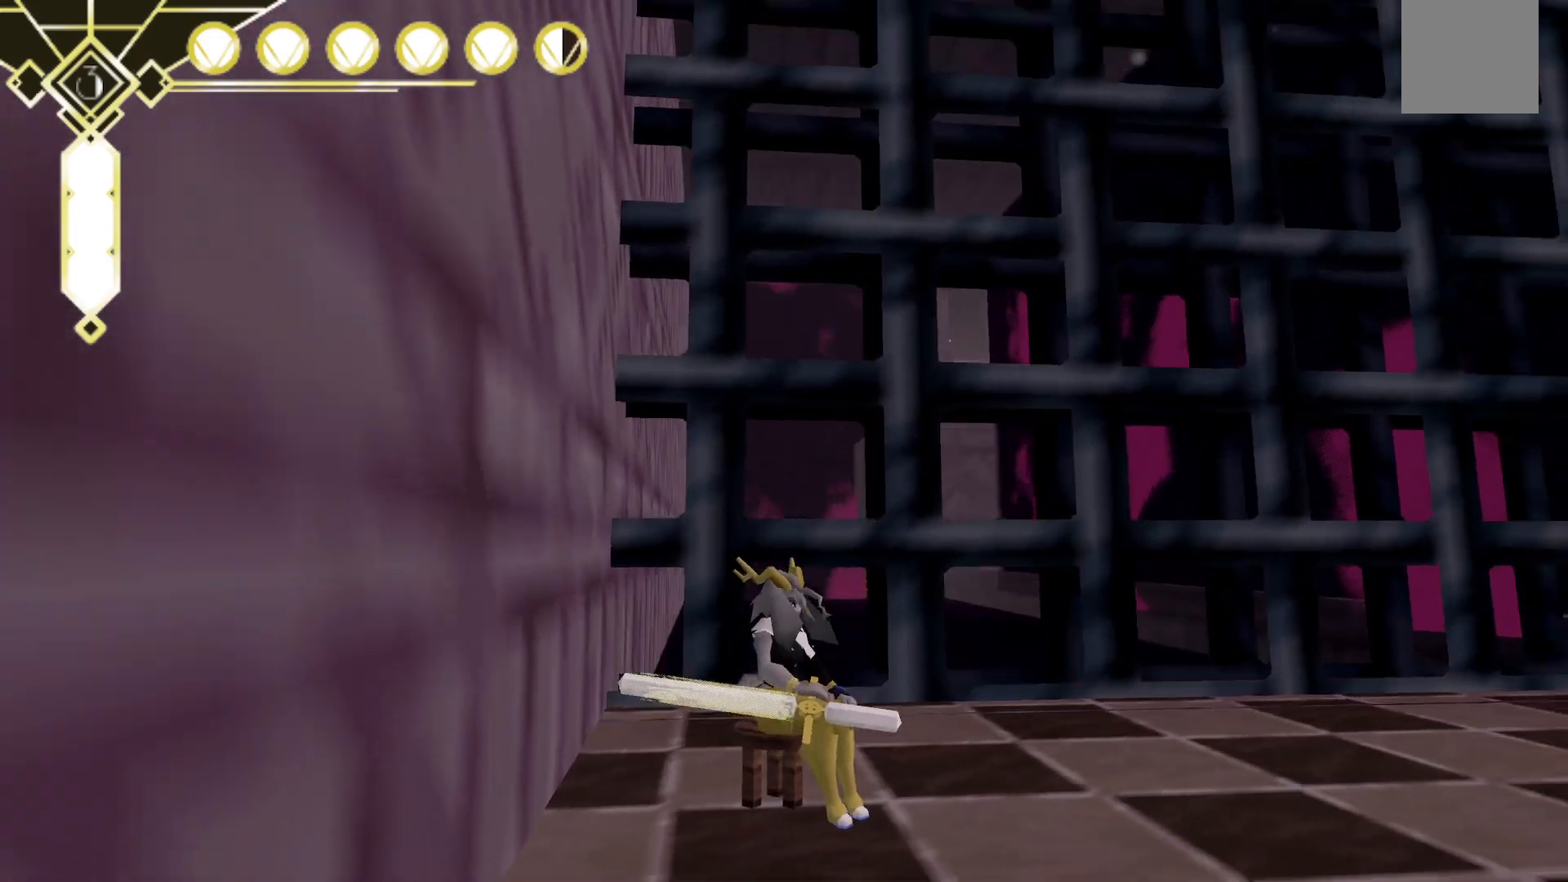
{"buttons": [], "left_stick": "center", "right_stick": "center", "events": [[400, "right_stick", "center"]]}
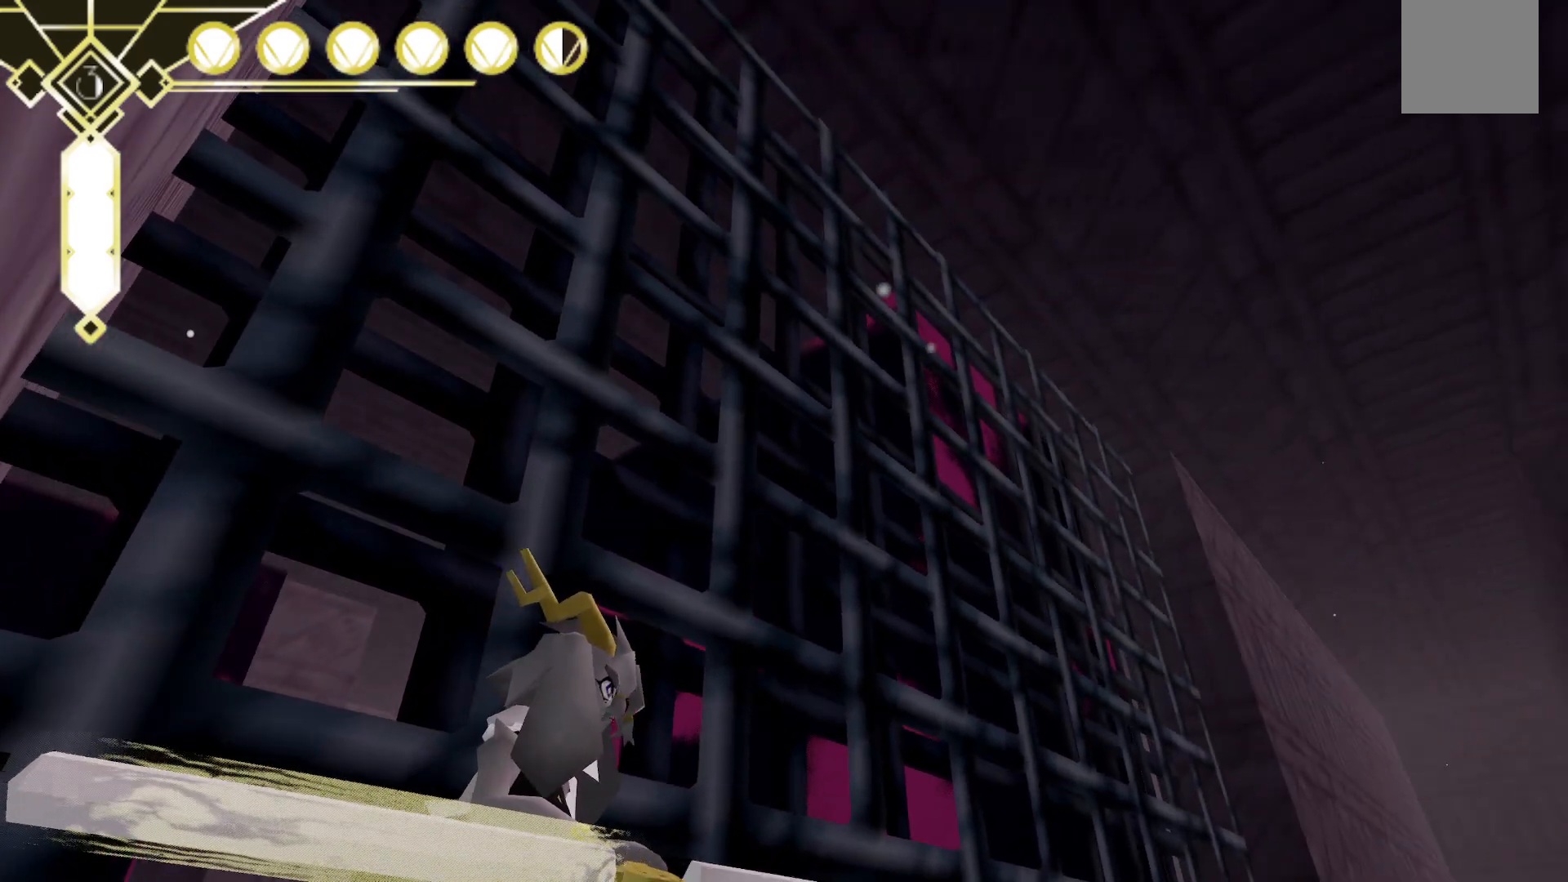
{"buttons": [], "left_stick": "center", "right_stick": "center", "events": [[217, "right_stick", "down"], [483, "right_stick", "center"]]}
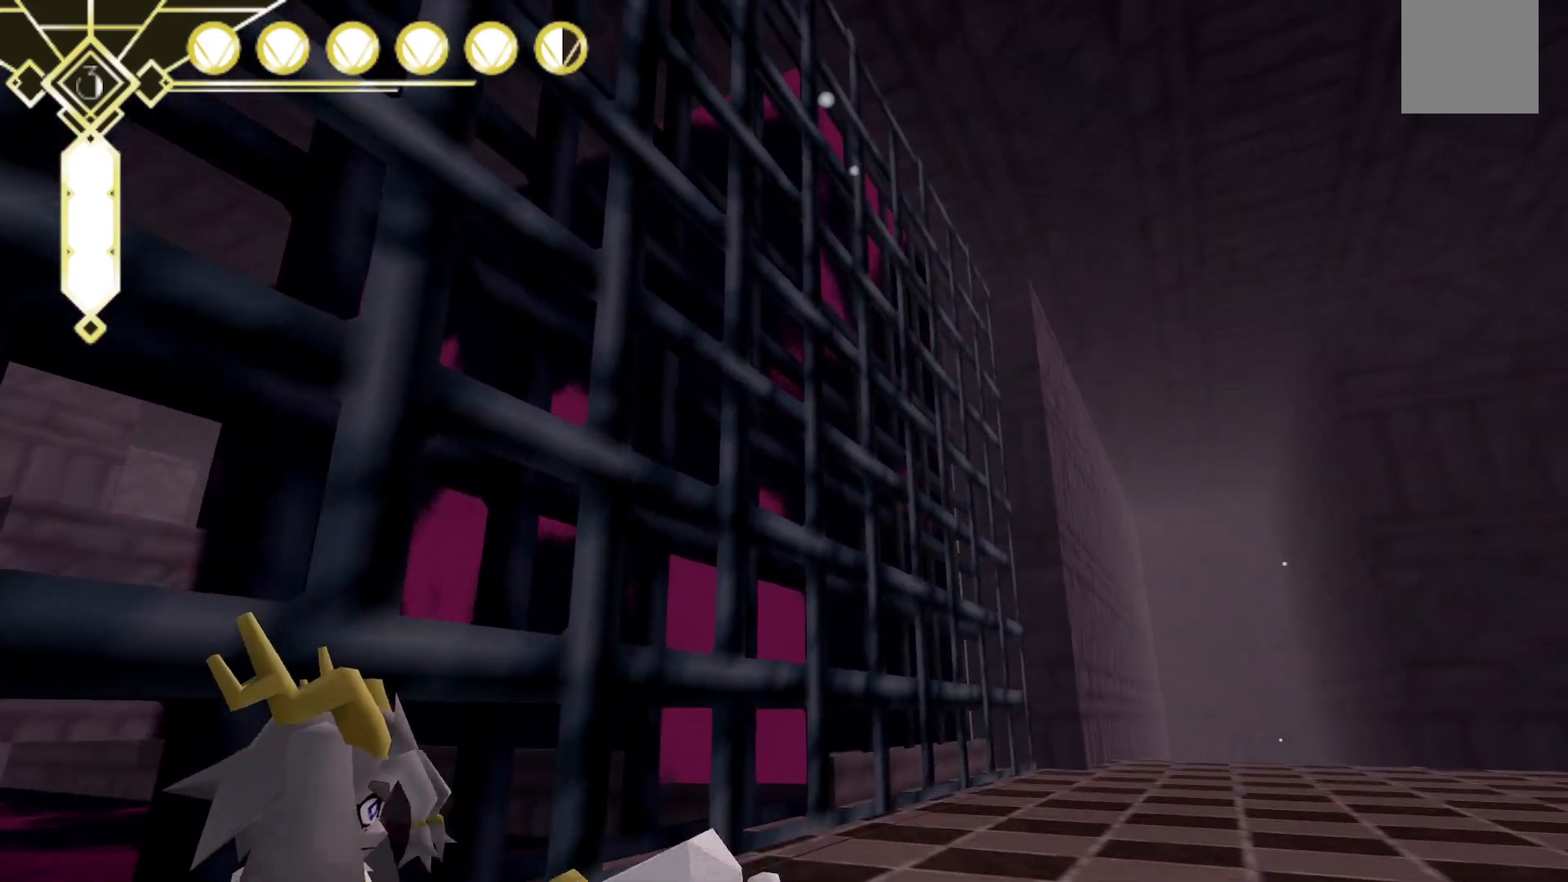
{"buttons": [], "left_stick": "center", "right_stick": "center", "events": []}
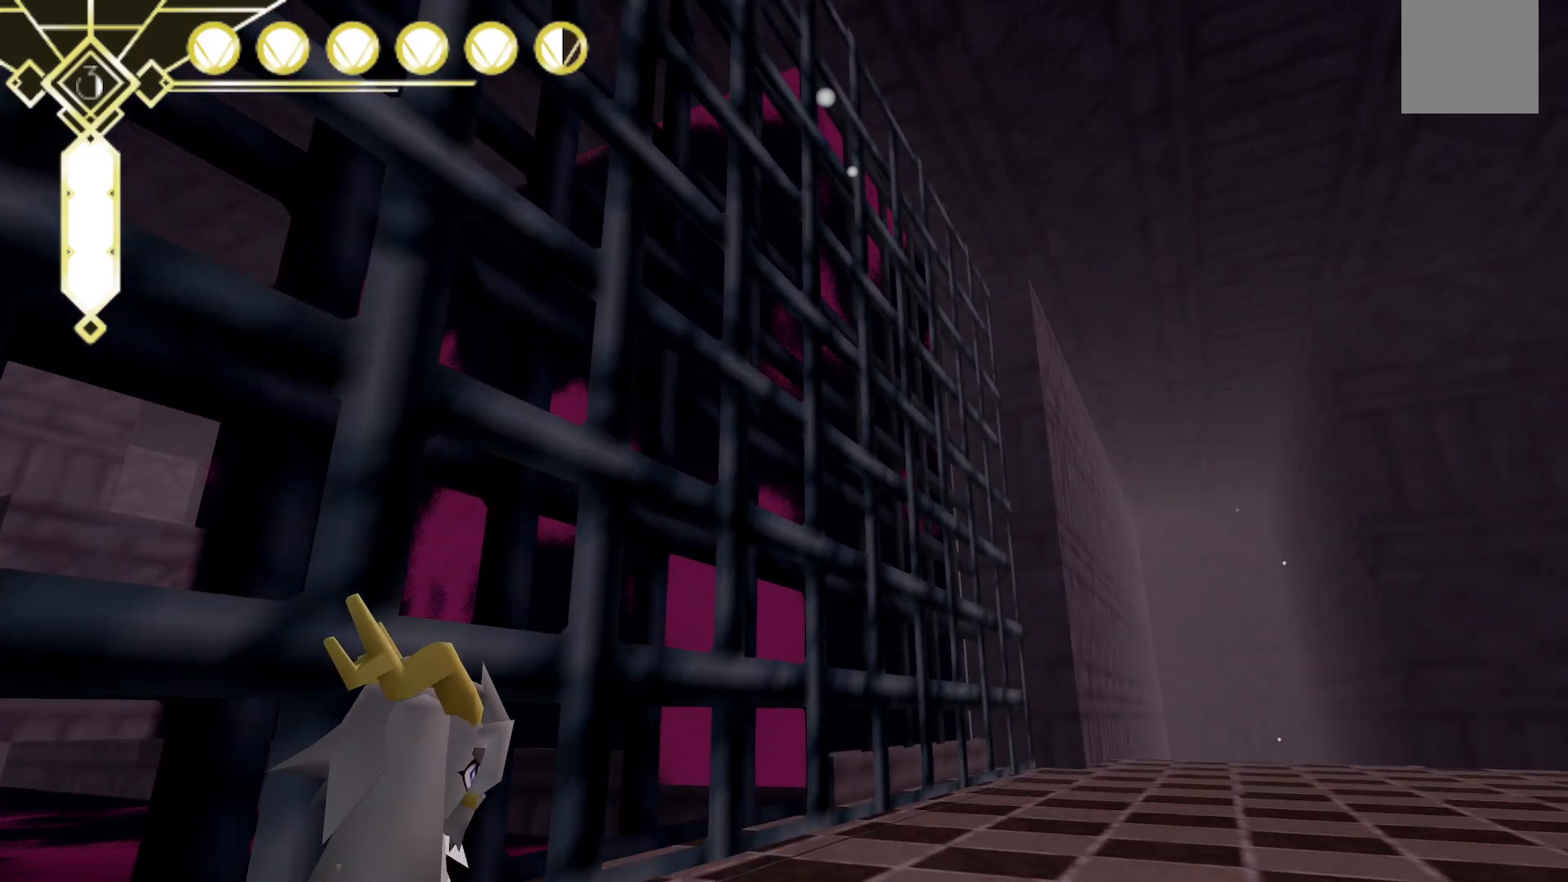
{"buttons": [], "left_stick": "center", "right_stick": "center", "events": []}
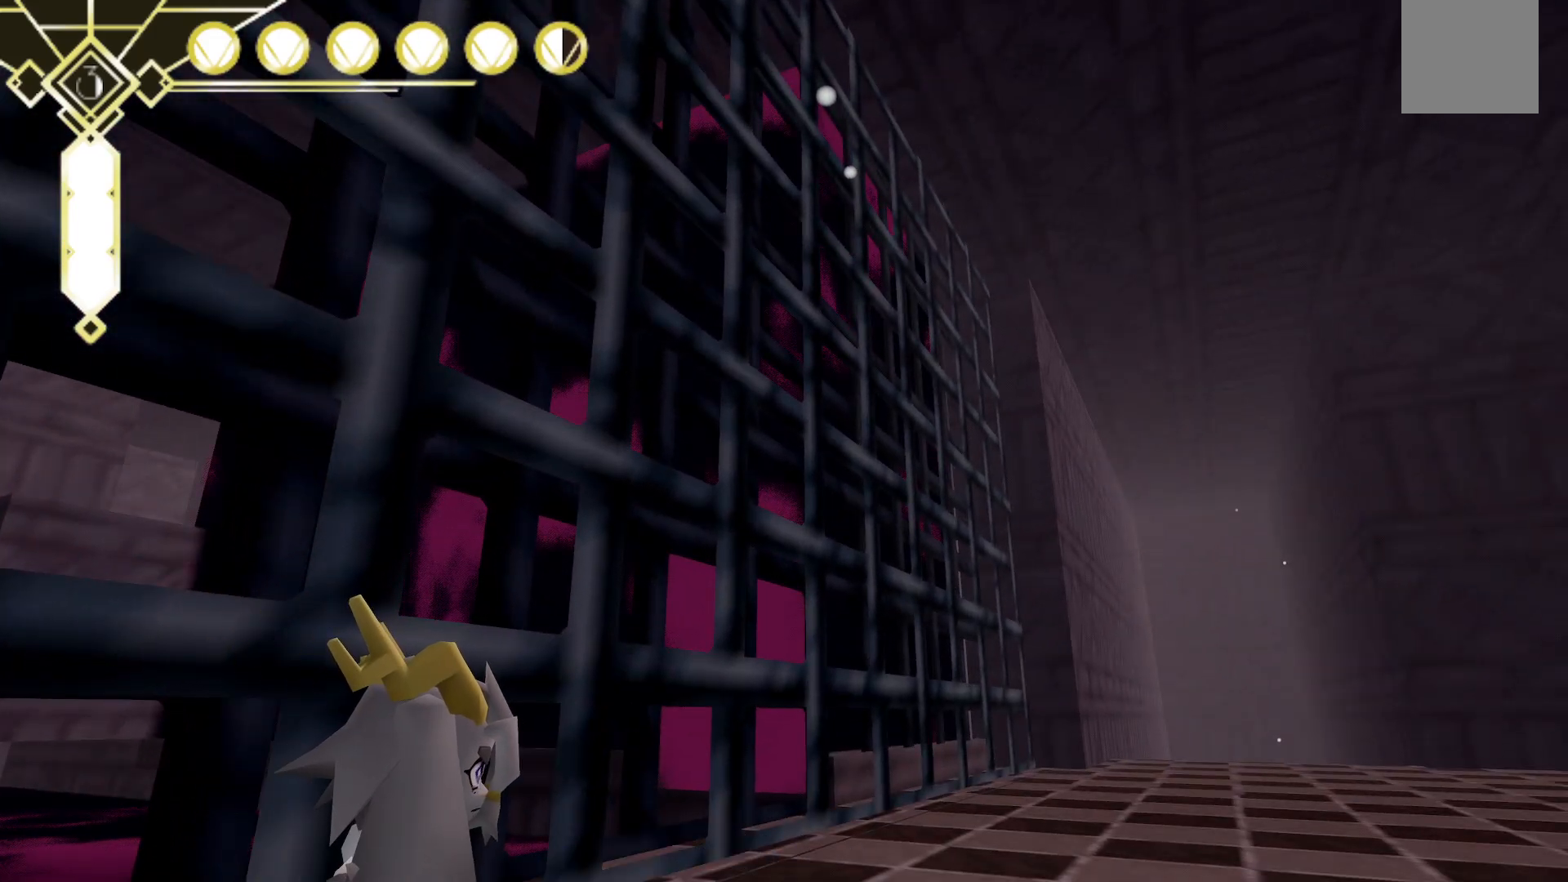
{"buttons": [], "left_stick": "center", "right_stick": "center", "events": []}
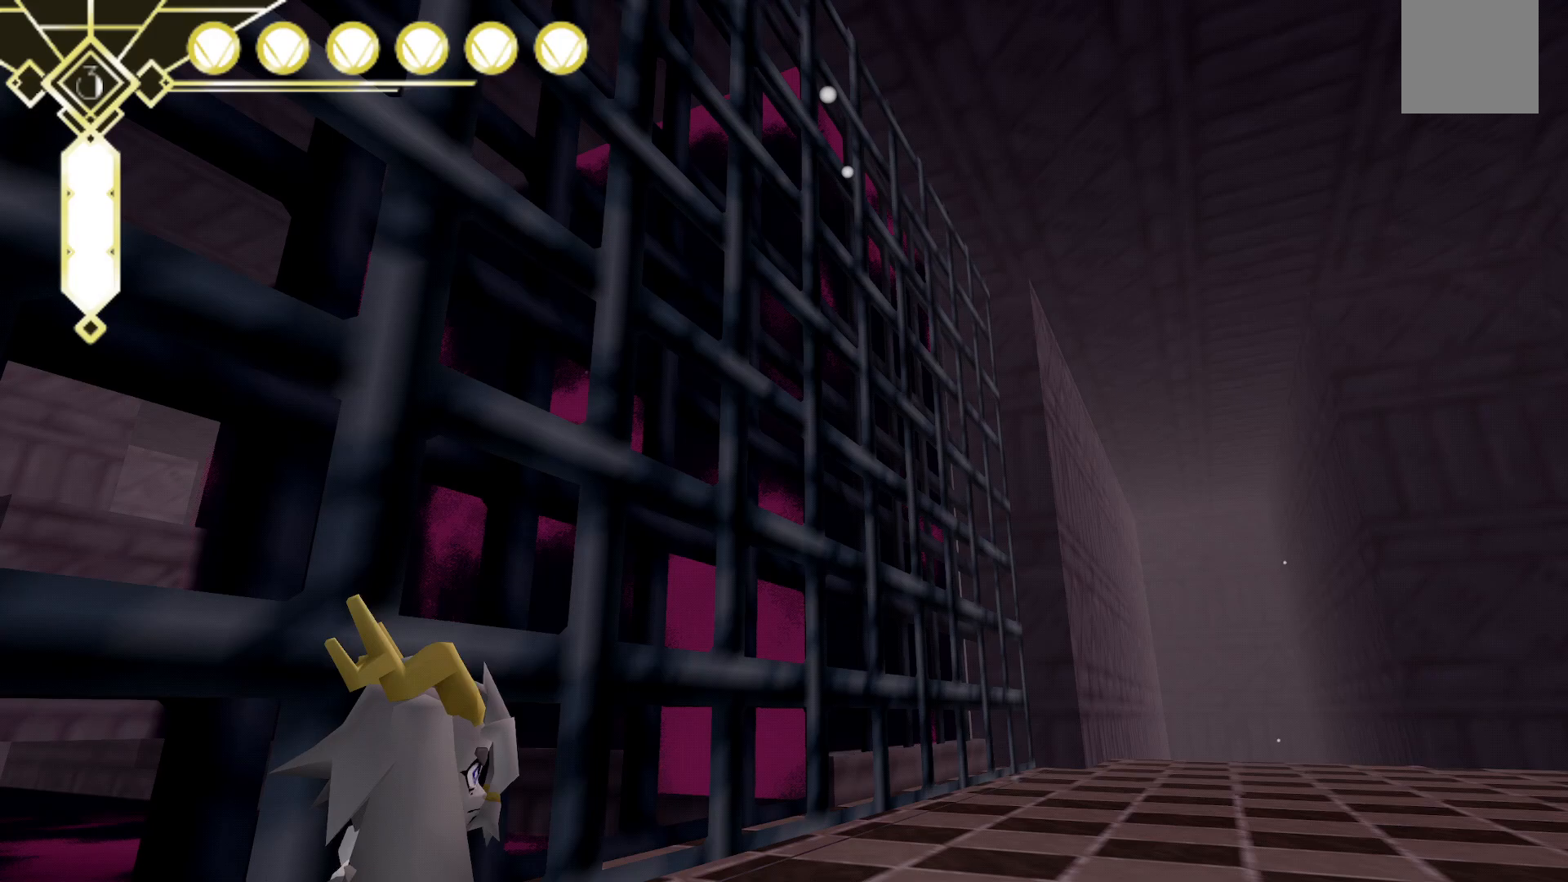
{"buttons": [], "left_stick": "up", "right_stick": "center", "events": [[67, "left_stick", "up"], [183, "A", "down"], [333, "A", "up"]]}
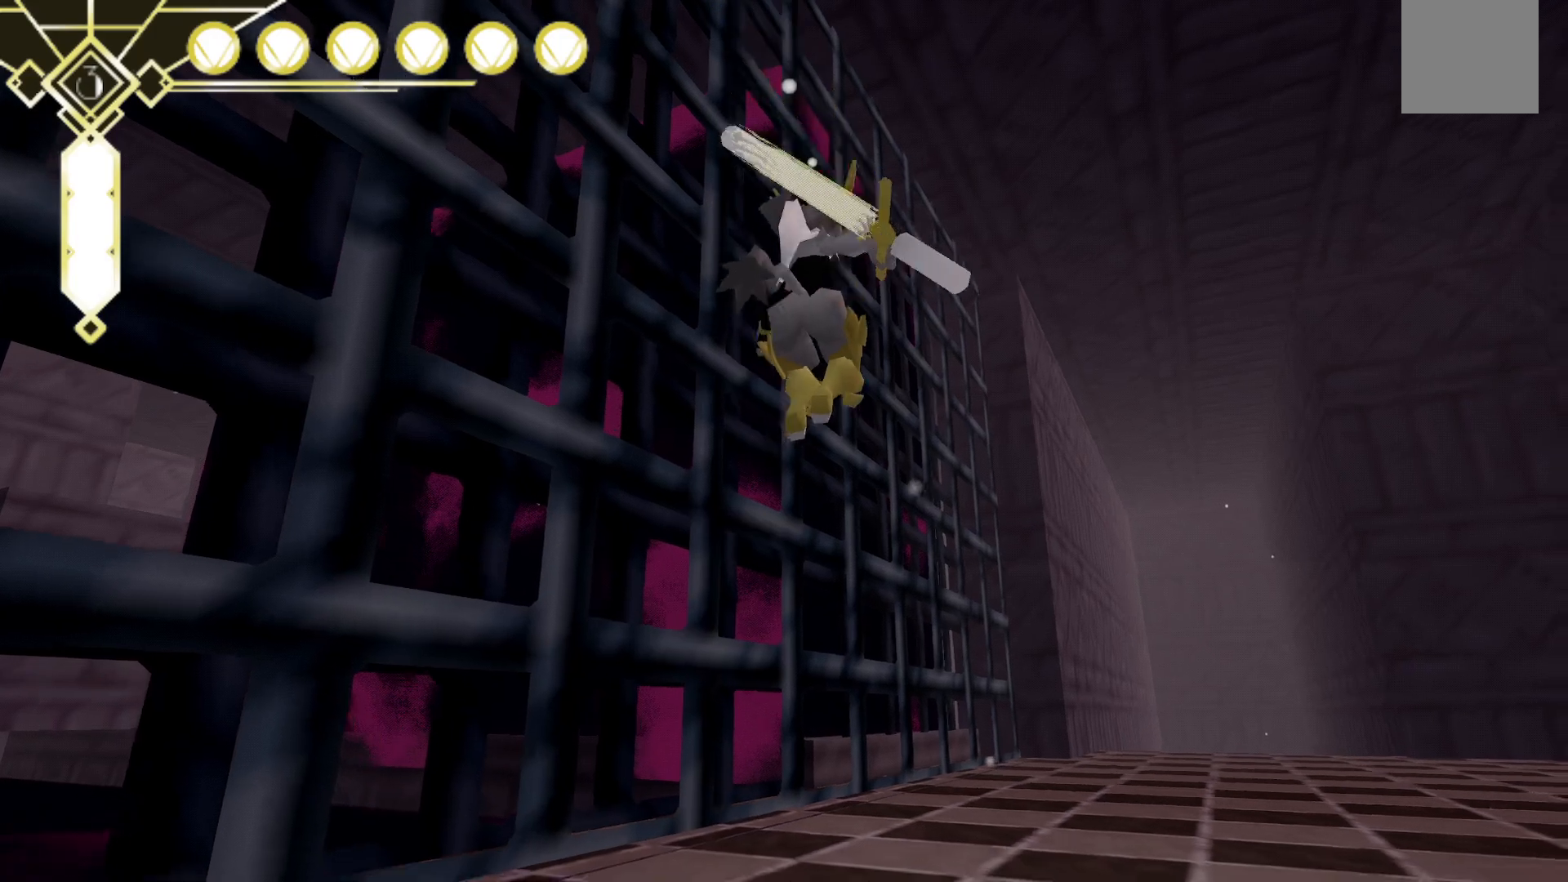
{"buttons": [], "left_stick": "up", "right_stick": "center", "events": [[83, "right_stick", "down-right"], [333, "right_stick", "center"]]}
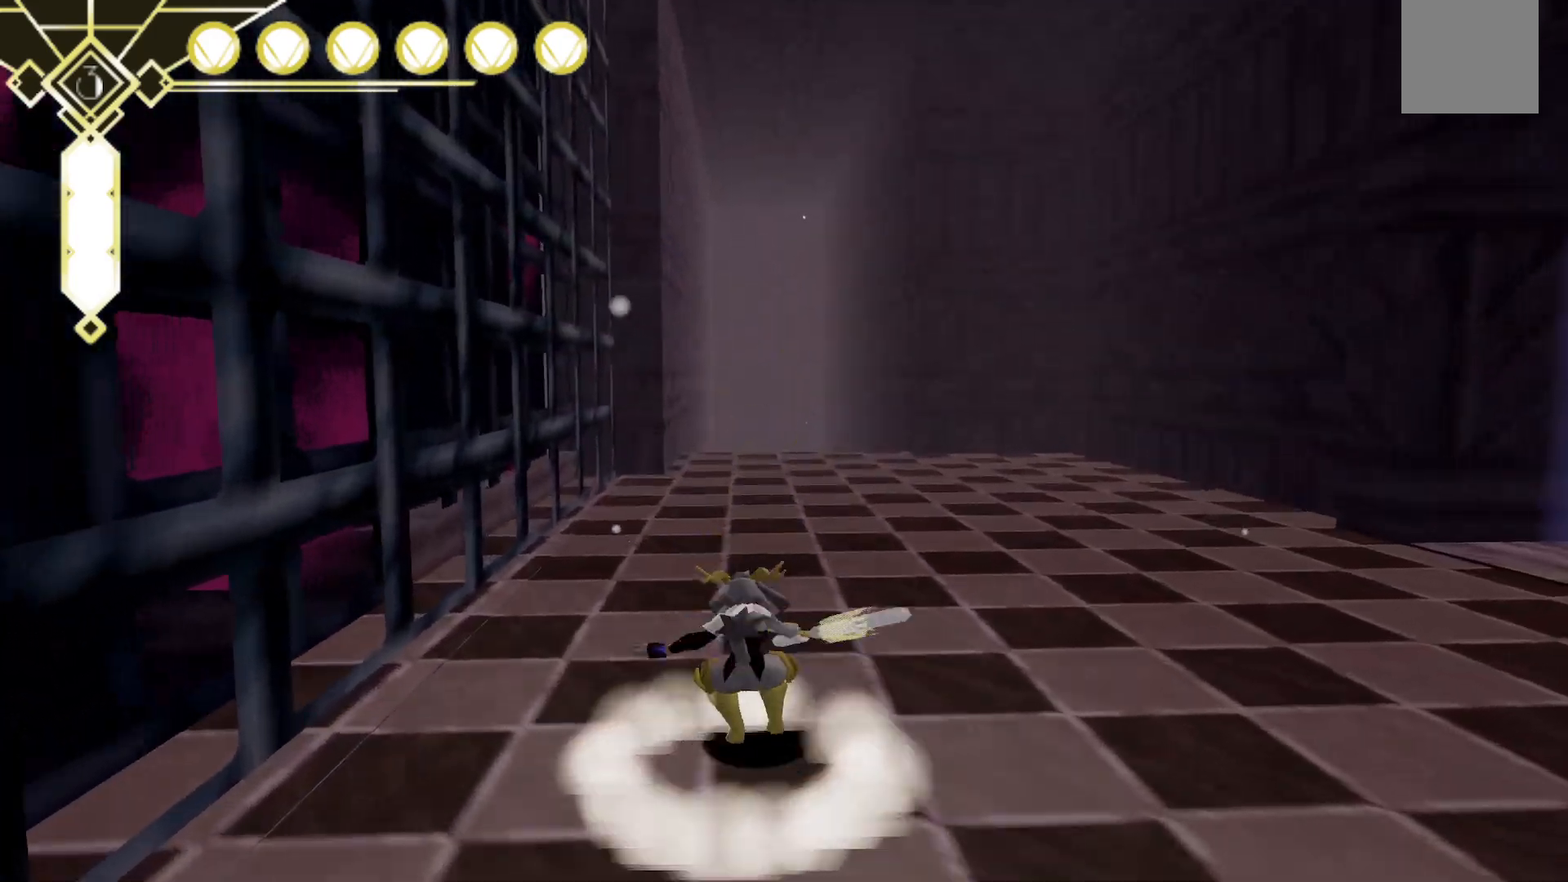
{"buttons": [], "left_stick": "up", "right_stick": "center", "events": [[50, "L2", "down"], [133, "A", "down"], [300, "L2", "up"], [317, "A", "up"]]}
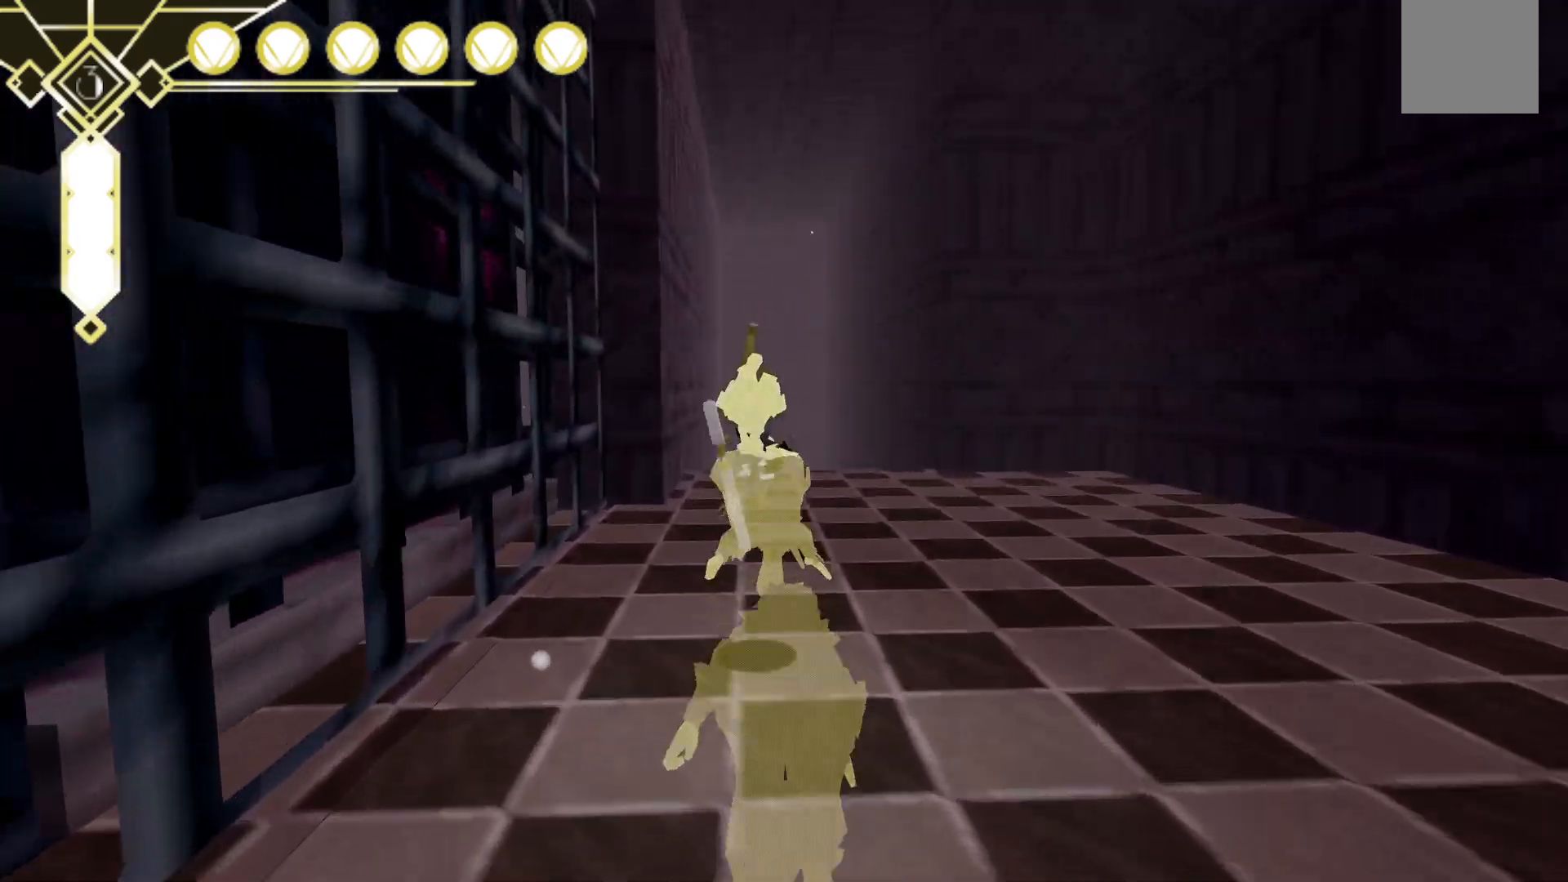
{"buttons": [], "left_stick": "up", "right_stick": "center", "events": [[67, "right_stick", "down"], [300, "right_stick", "center"]]}
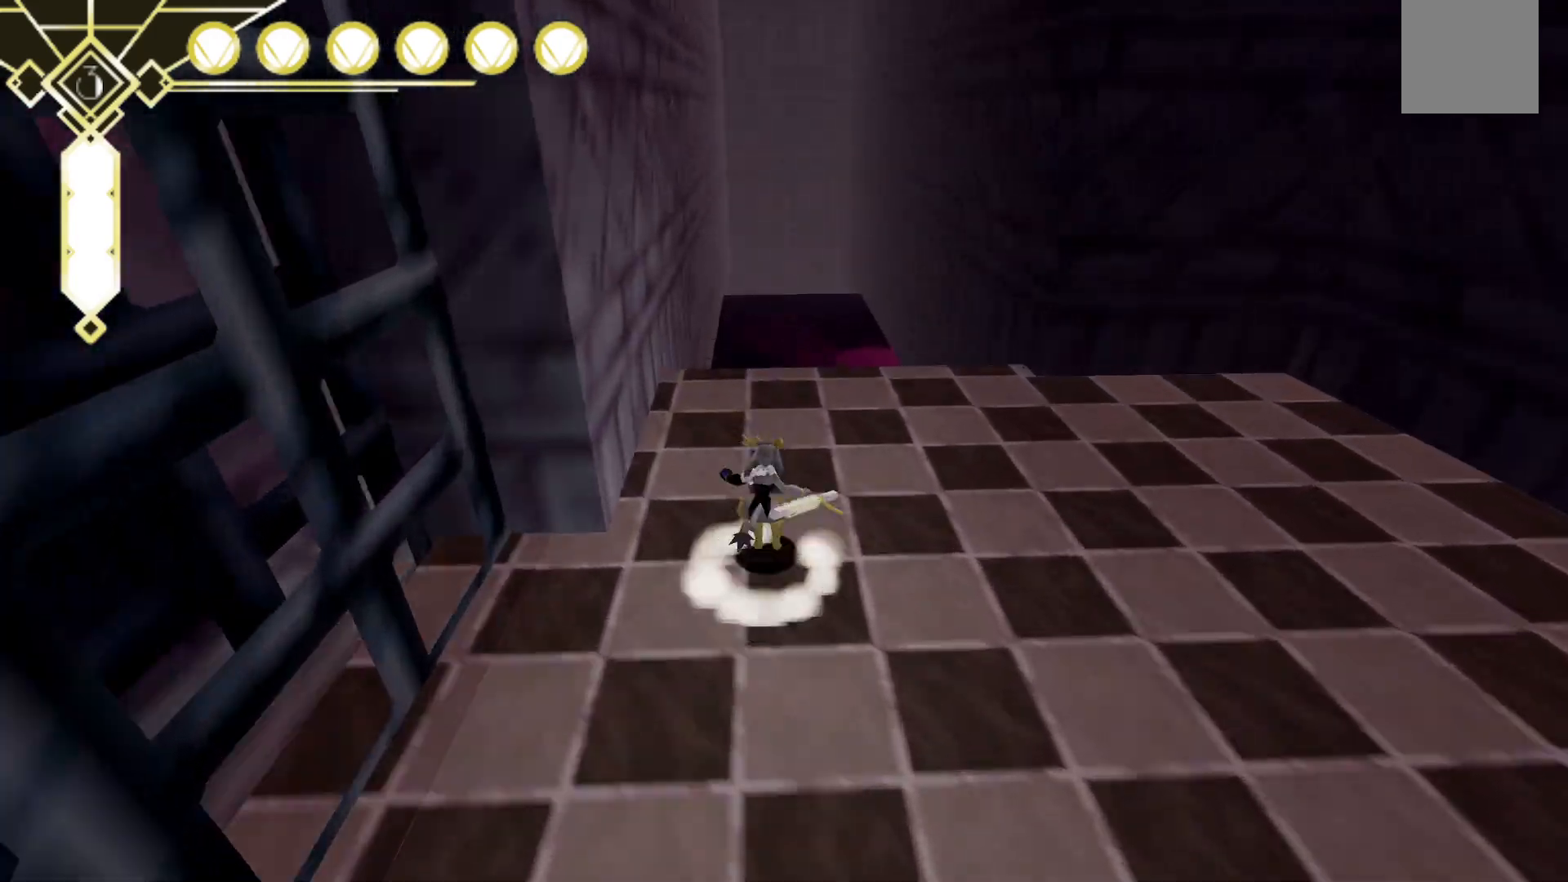
{"buttons": ["A"], "left_stick": "up", "right_stick": "center", "events": [[317, "A", "down"]]}
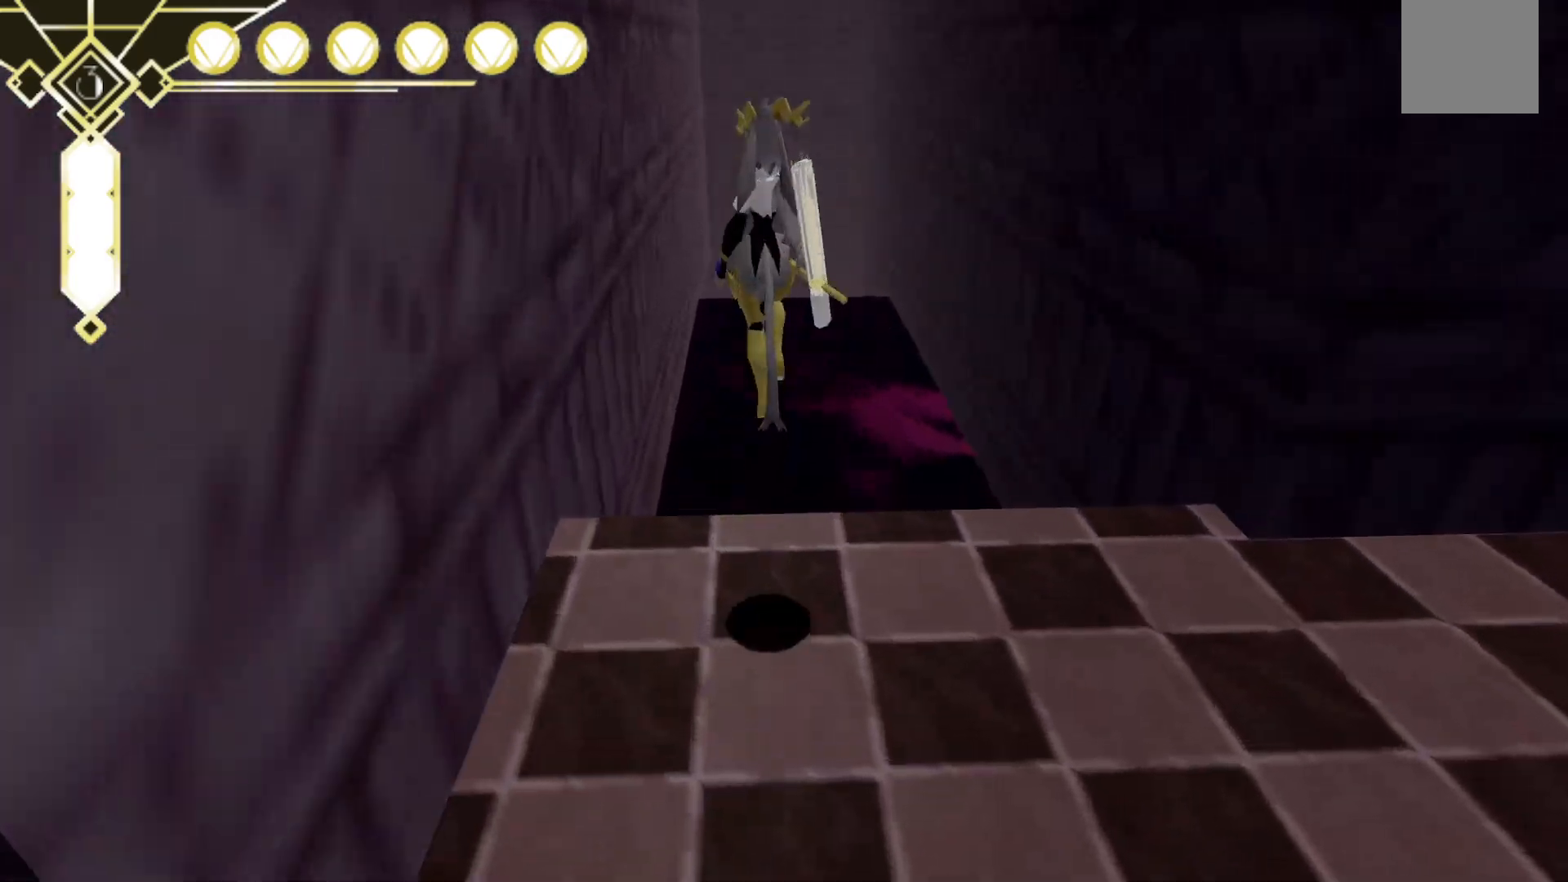
{"buttons": ["L2"], "left_stick": "up-left", "right_stick": "center", "events": [[17, "A", "up"], [100, "L2", "down"], [133, "left_stick", "up-left"]]}
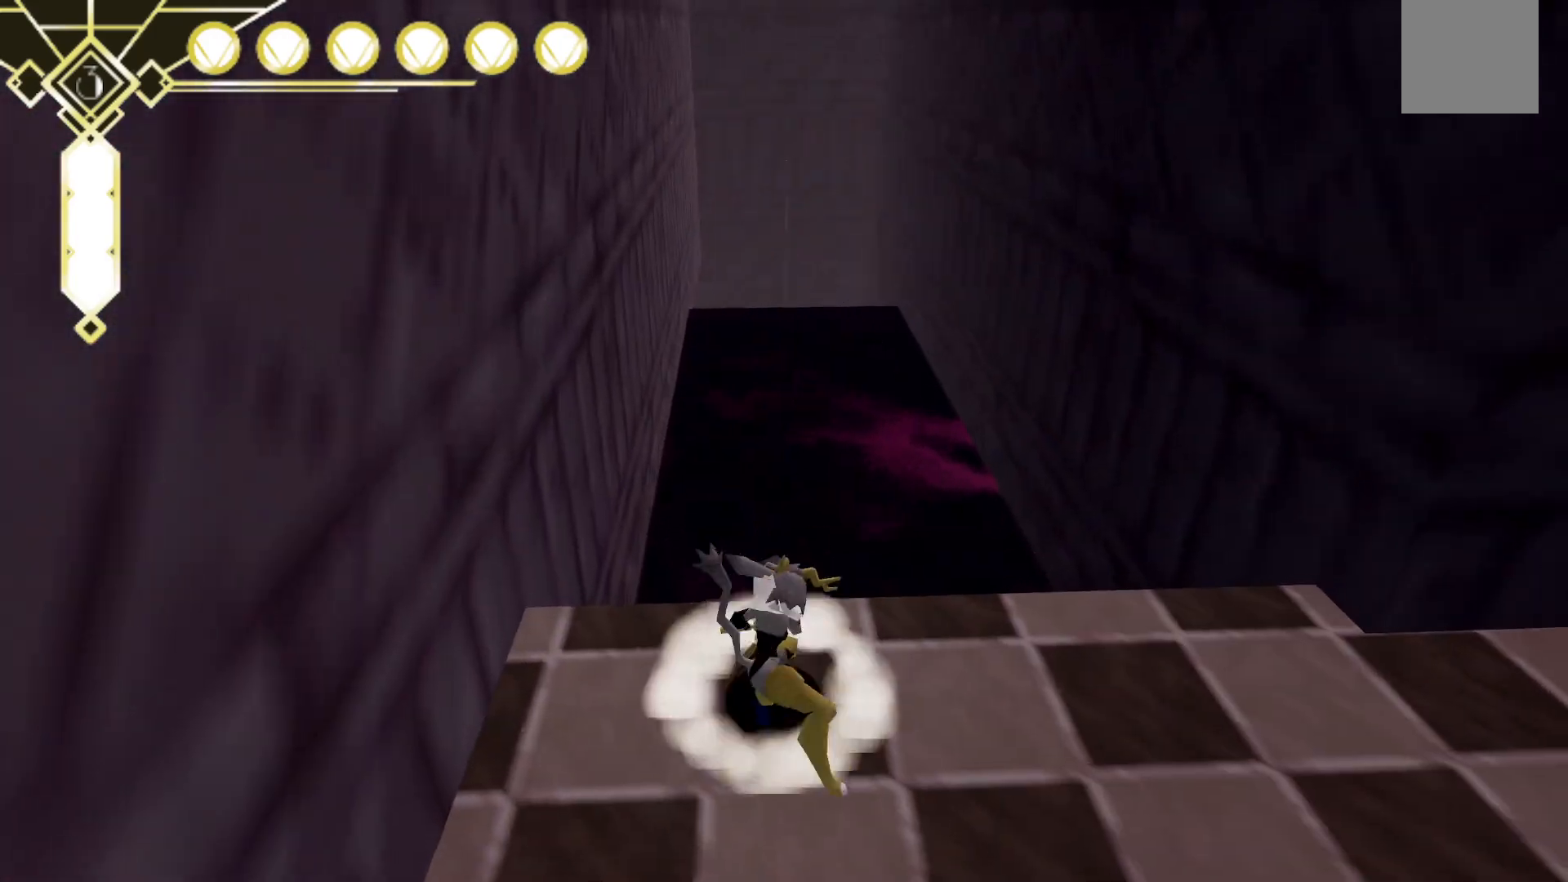
{"buttons": [], "left_stick": "up-left", "right_stick": "center", "events": [[17, "A", "down"], [67, "L2", "up"], [483, "A", "up"]]}
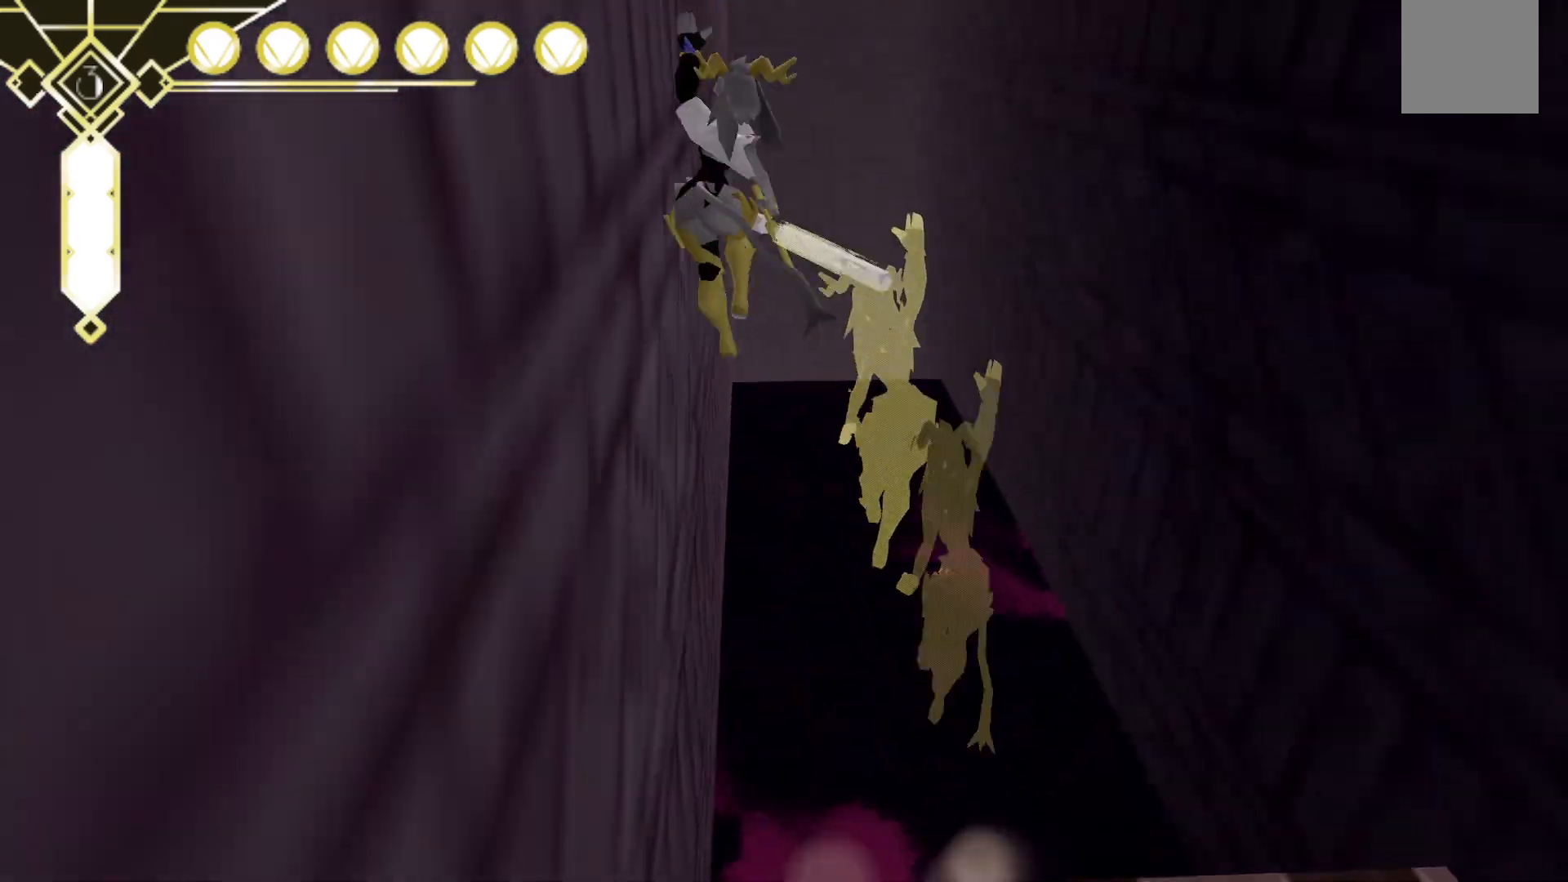
{"buttons": ["R2"], "left_stick": "up", "right_stick": "center", "events": [[17, "R2", "down"], [450, "left_stick", "up"]]}
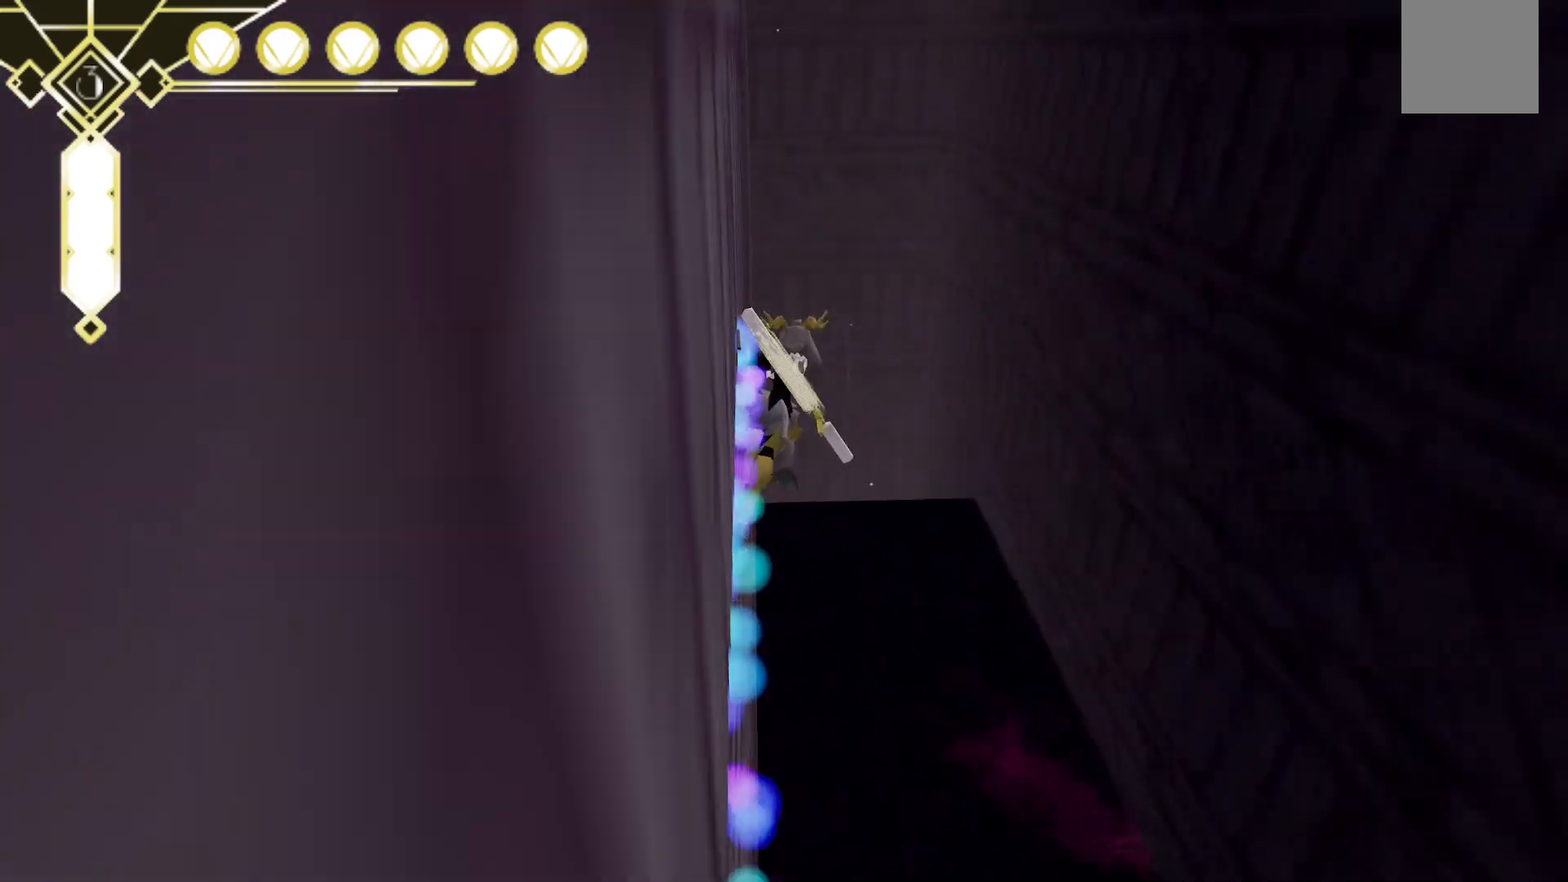
{"buttons": ["R2"], "left_stick": "up", "right_stick": "center", "events": []}
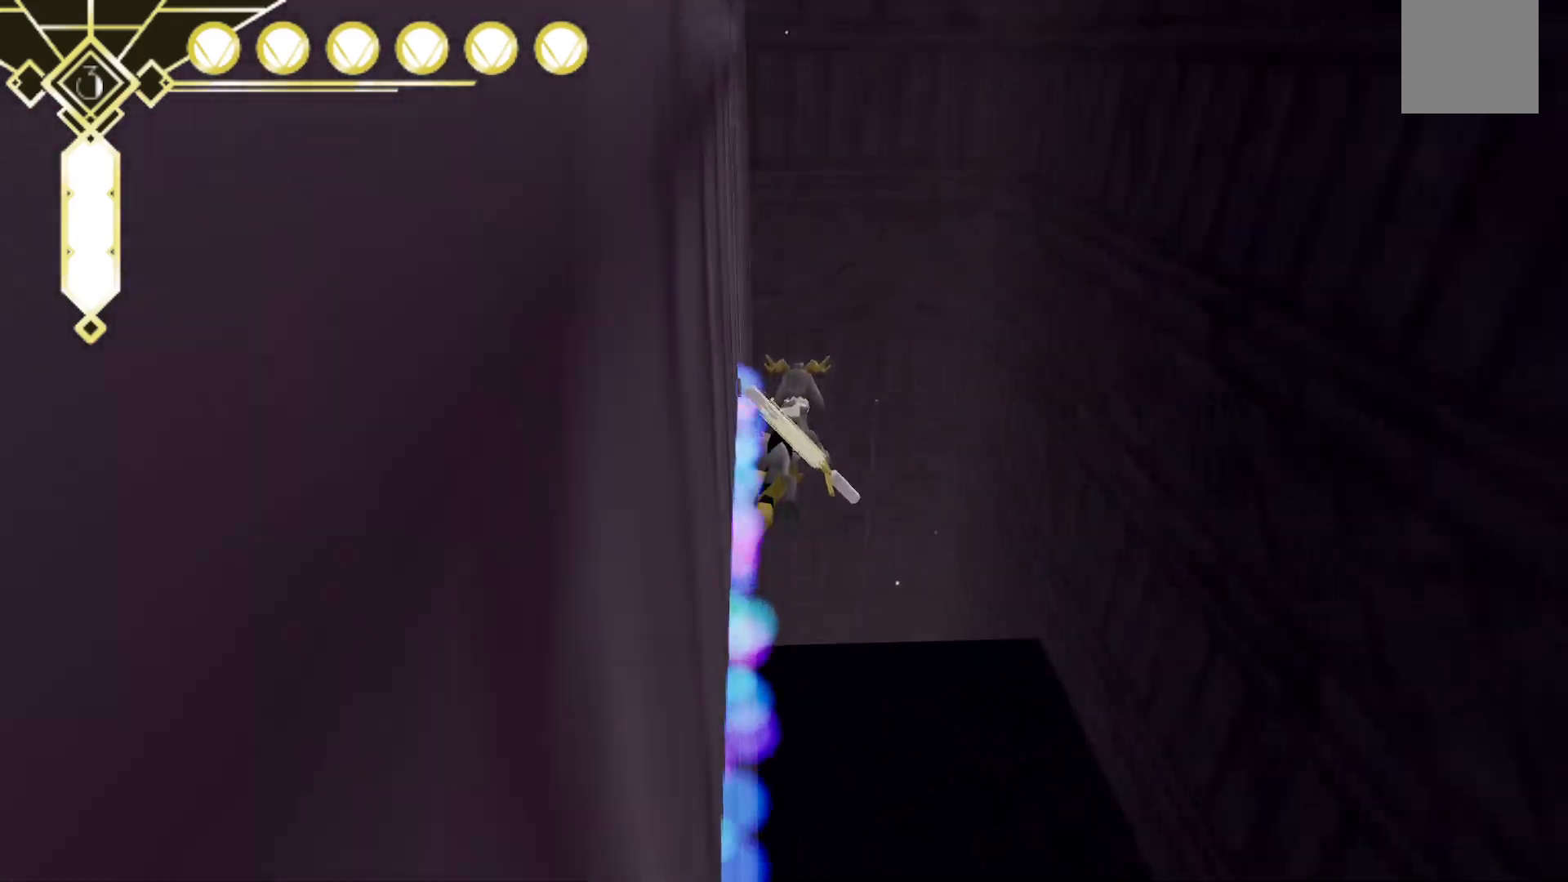
{"buttons": ["R2"], "left_stick": "up", "right_stick": "down", "events": [[217, "A", "down"], [383, "A", "up"], [433, "right_stick", "down"]]}
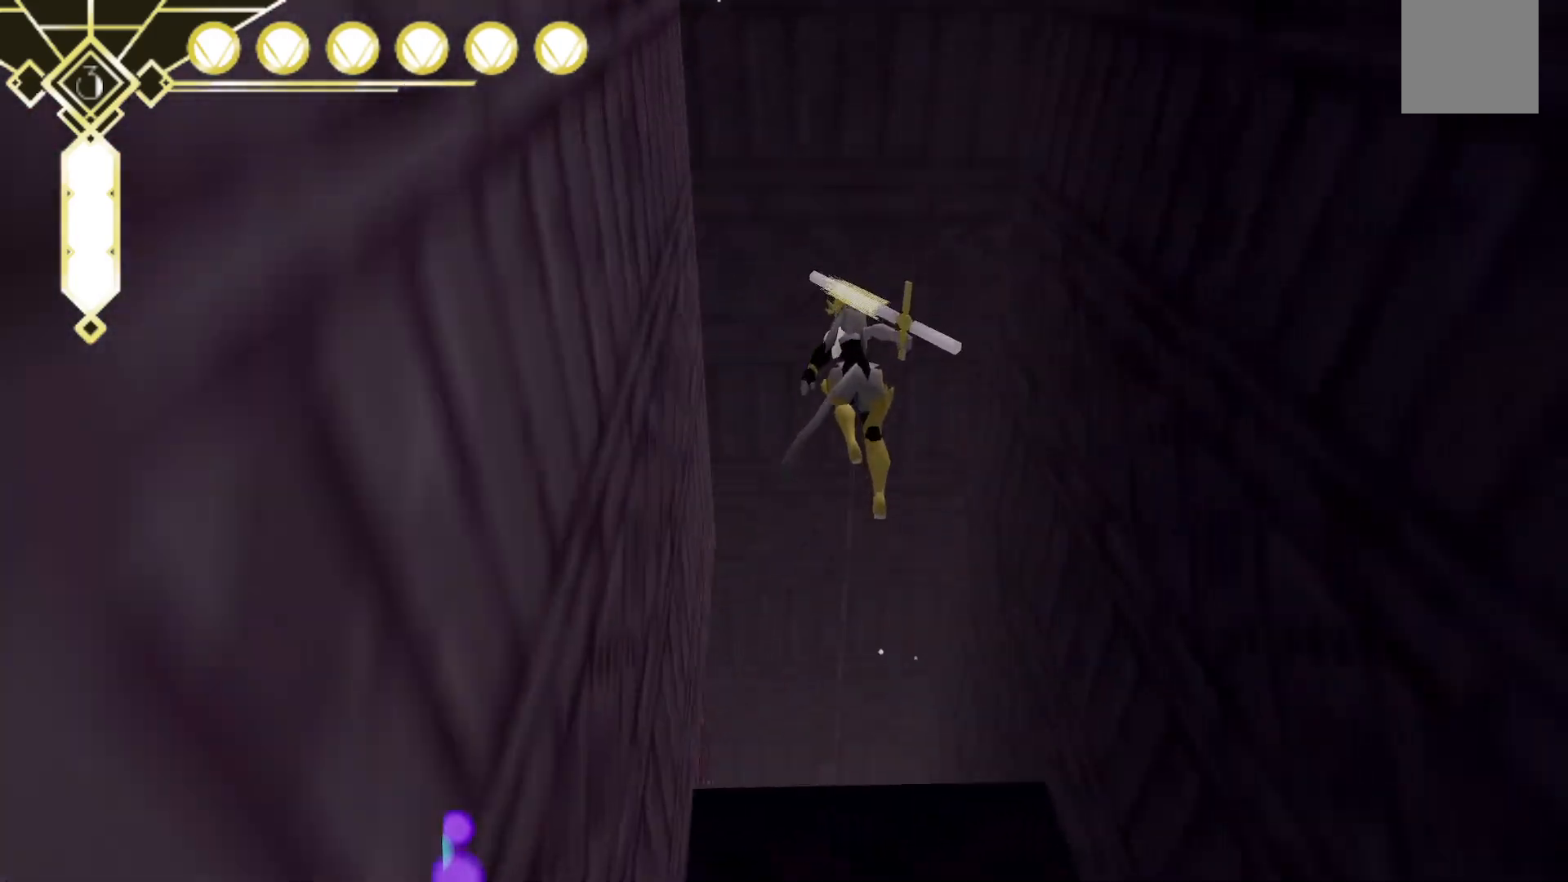
{"buttons": [], "left_stick": "up", "right_stick": "center", "events": [[117, "R2", "up"], [333, "right_stick", "center"]]}